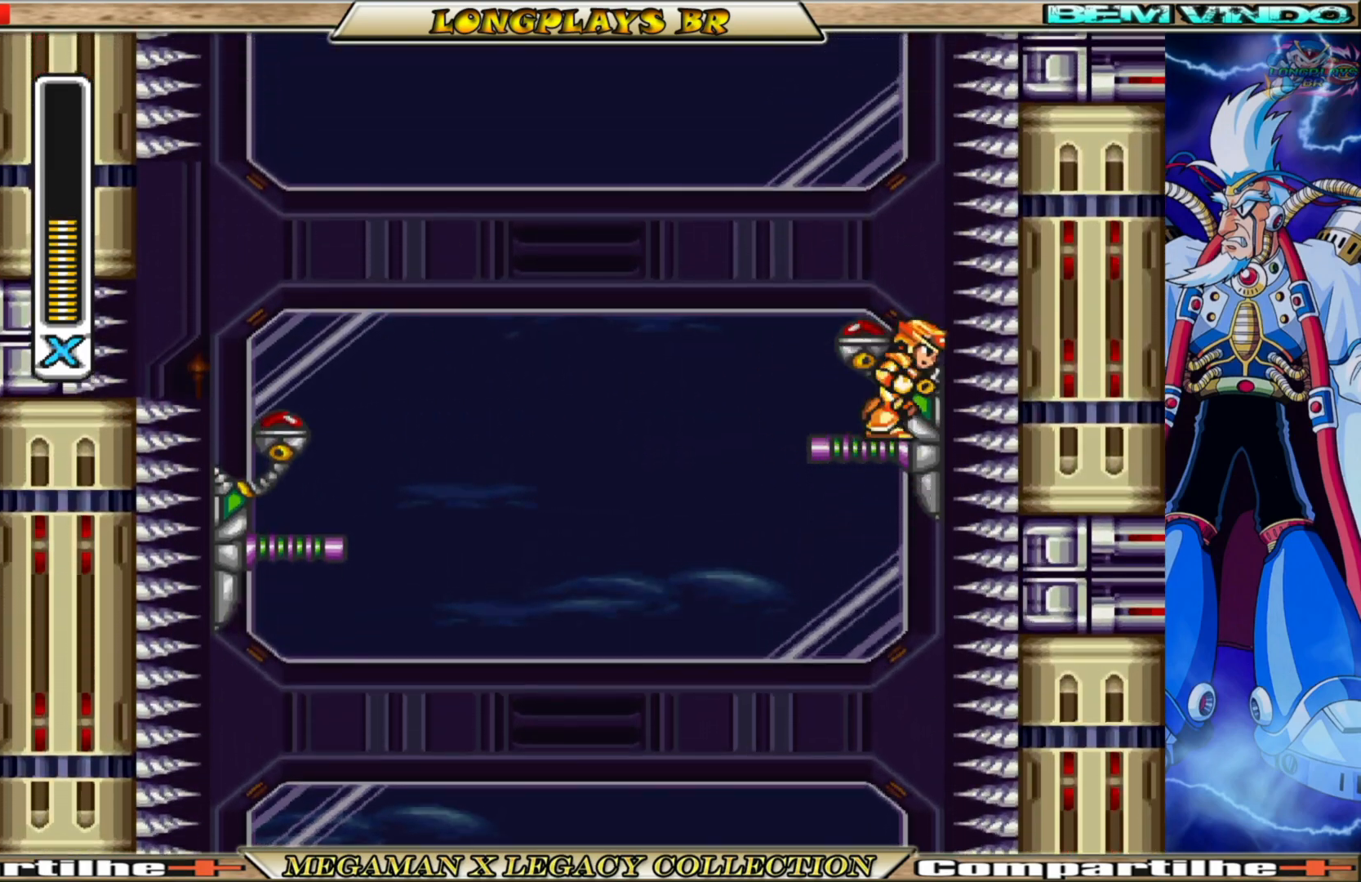
Gameplay with a controller (Xbox layout); each line is a JSON object with the inputs held at the frame after it. "events" lists button and stick changes between this image and that frame as [ms after this image, input, new state], when the widget could be followed in between.
{"buttons": [], "left_stick": "center", "right_stick": "center", "events": [[350, "DPAD_LEFT", "down"], [417, "DPAD_LEFT", "up"]]}
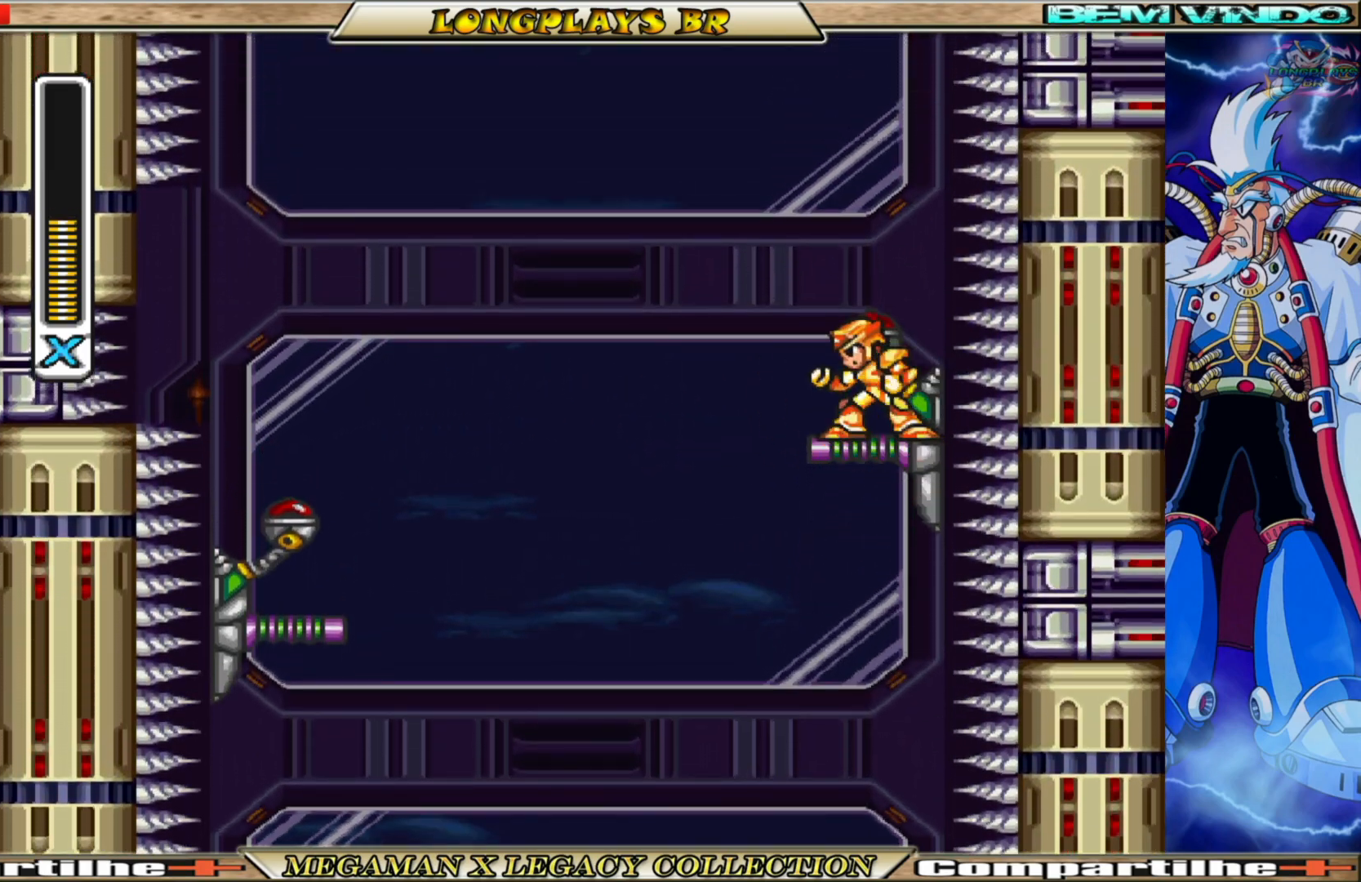
{"buttons": [], "left_stick": "center", "right_stick": "center", "events": [[67, "X", "down"], [200, "X", "up"], [267, "X", "down"], [400, "X", "up"]]}
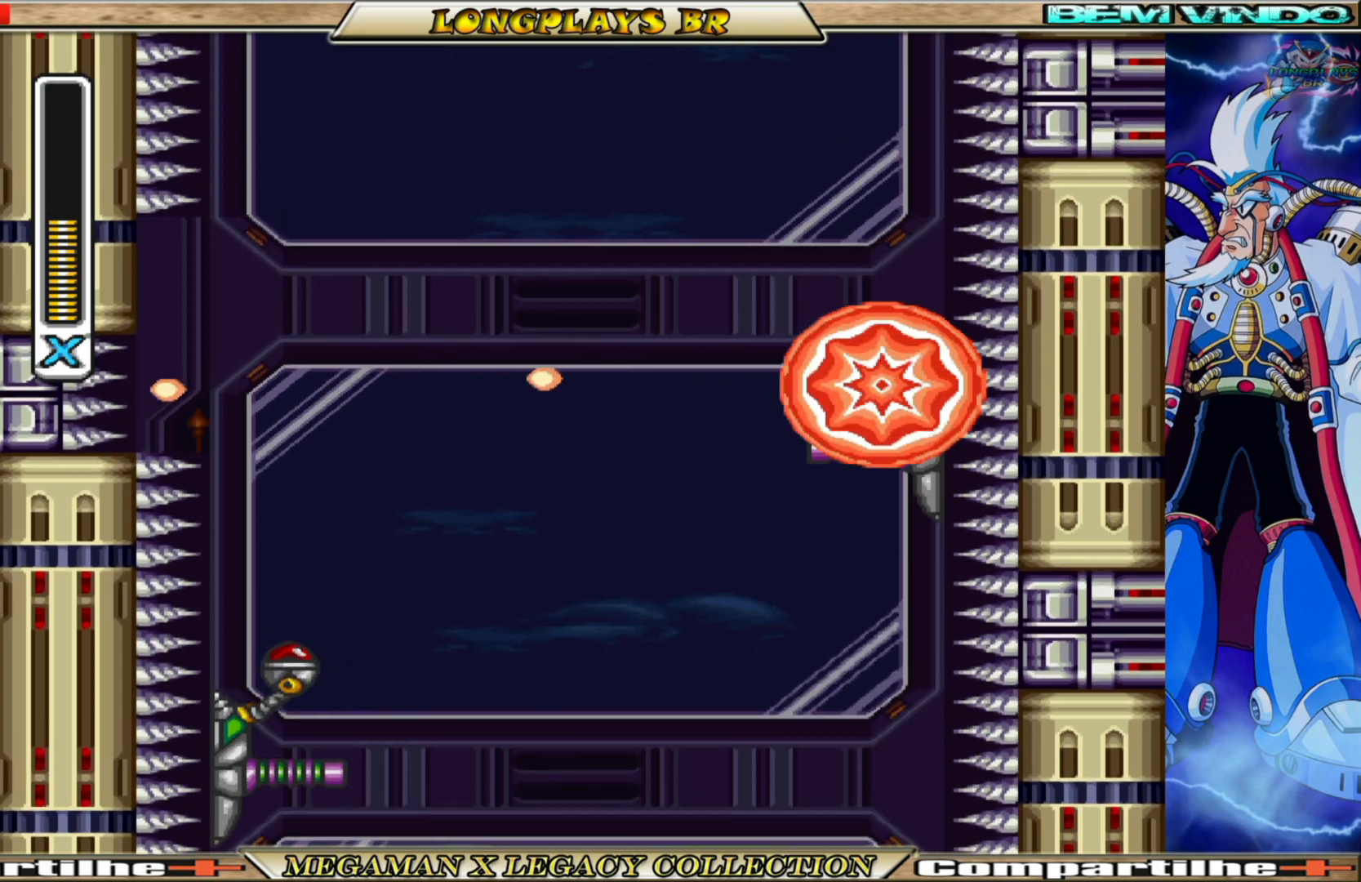
{"buttons": [], "left_stick": "center", "right_stick": "center", "events": [[167, "X", "down"], [267, "X", "up"], [383, "X", "down"], [500, "X", "up"]]}
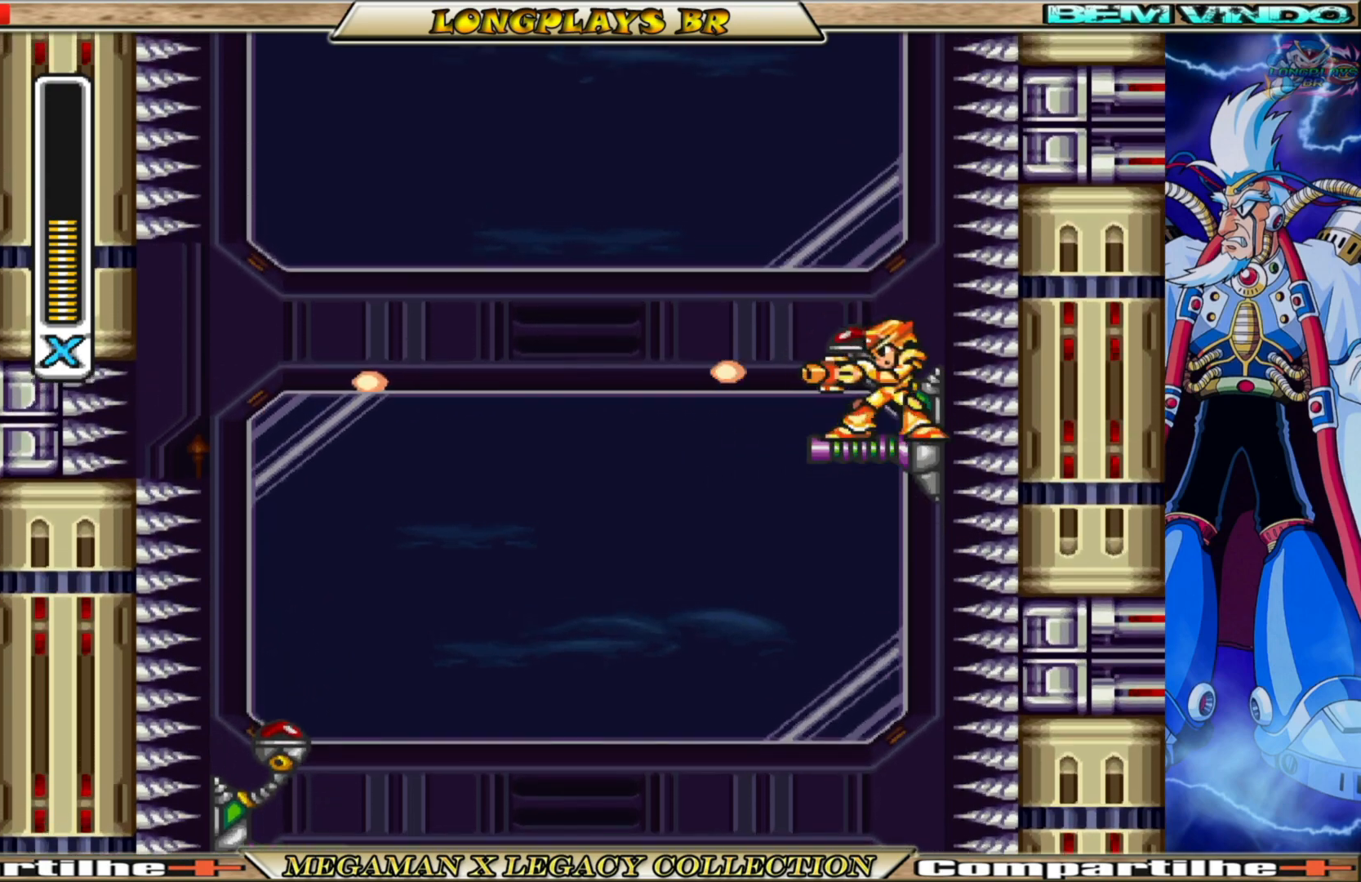
{"buttons": ["X"], "left_stick": "center", "right_stick": "center", "events": [[83, "X", "down"], [183, "X", "up"], [300, "X", "down"], [367, "X", "up"], [483, "X", "down"]]}
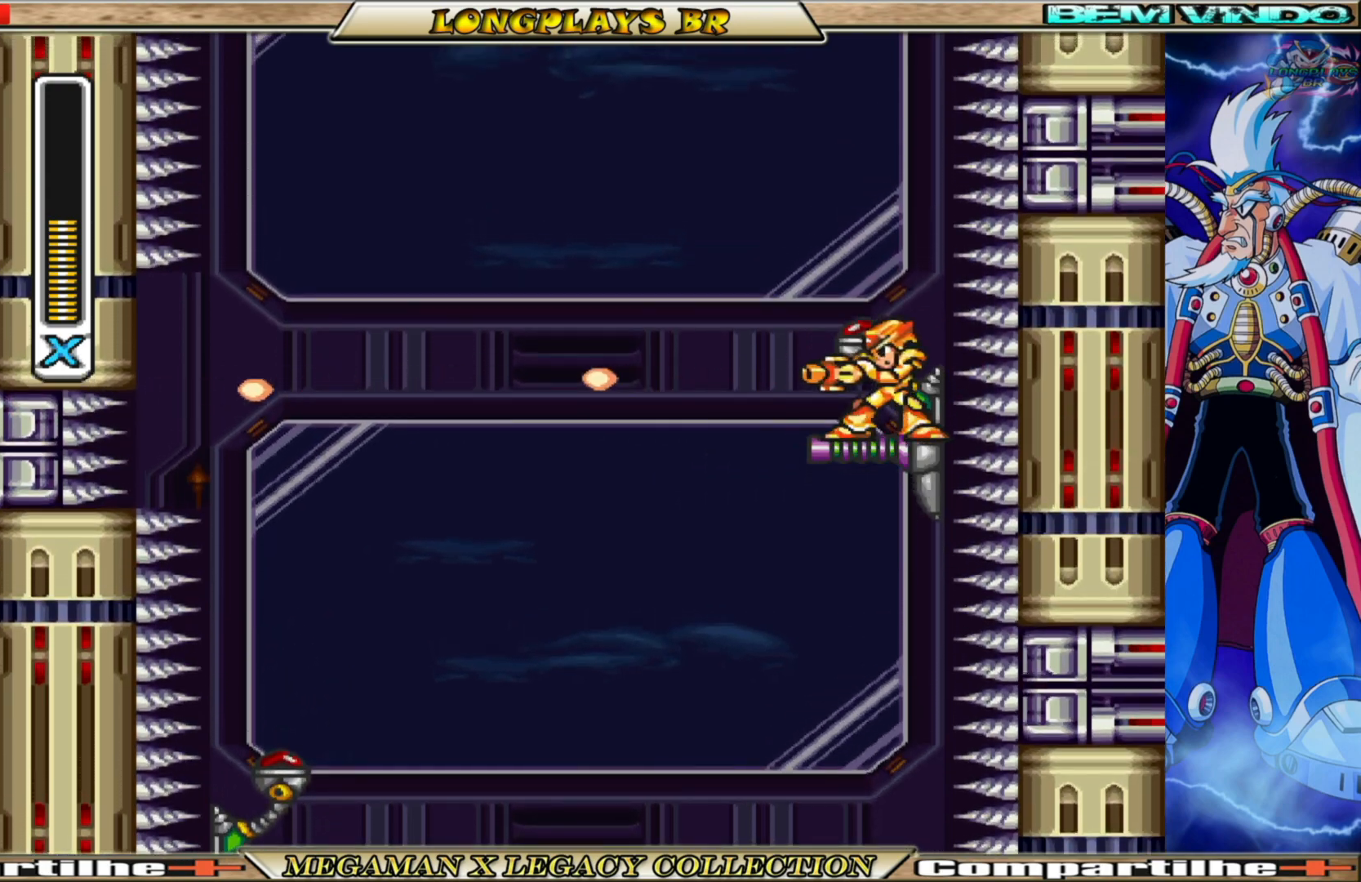
{"buttons": [], "left_stick": "center", "right_stick": "center", "events": [[100, "X", "up"], [183, "X", "down"], [283, "X", "up"], [400, "X", "down"], [500, "X", "up"]]}
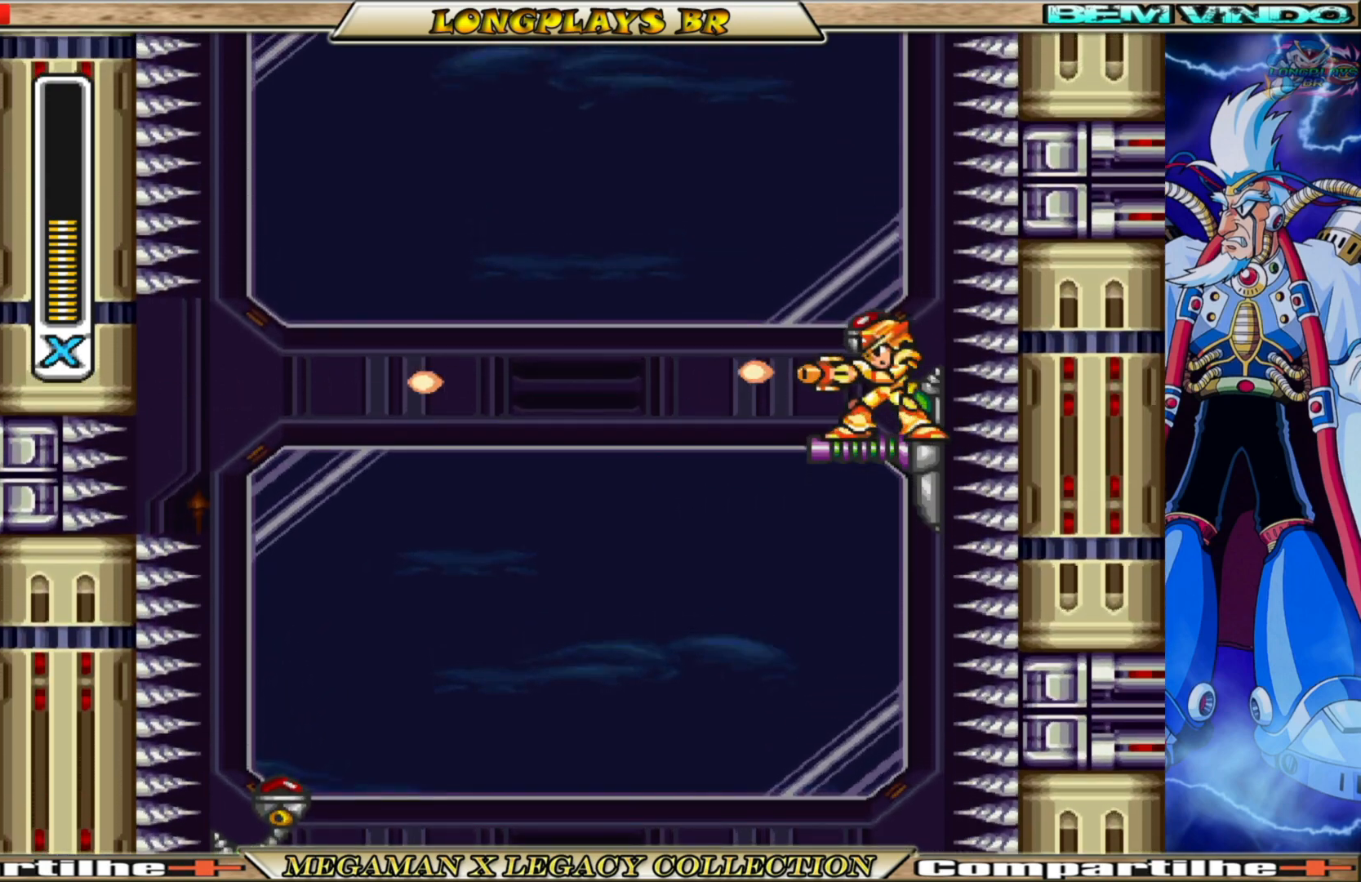
{"buttons": [], "left_stick": "center", "right_stick": "center", "events": [[83, "X", "down"], [217, "X", "up"], [300, "X", "down"], [417, "X", "up"]]}
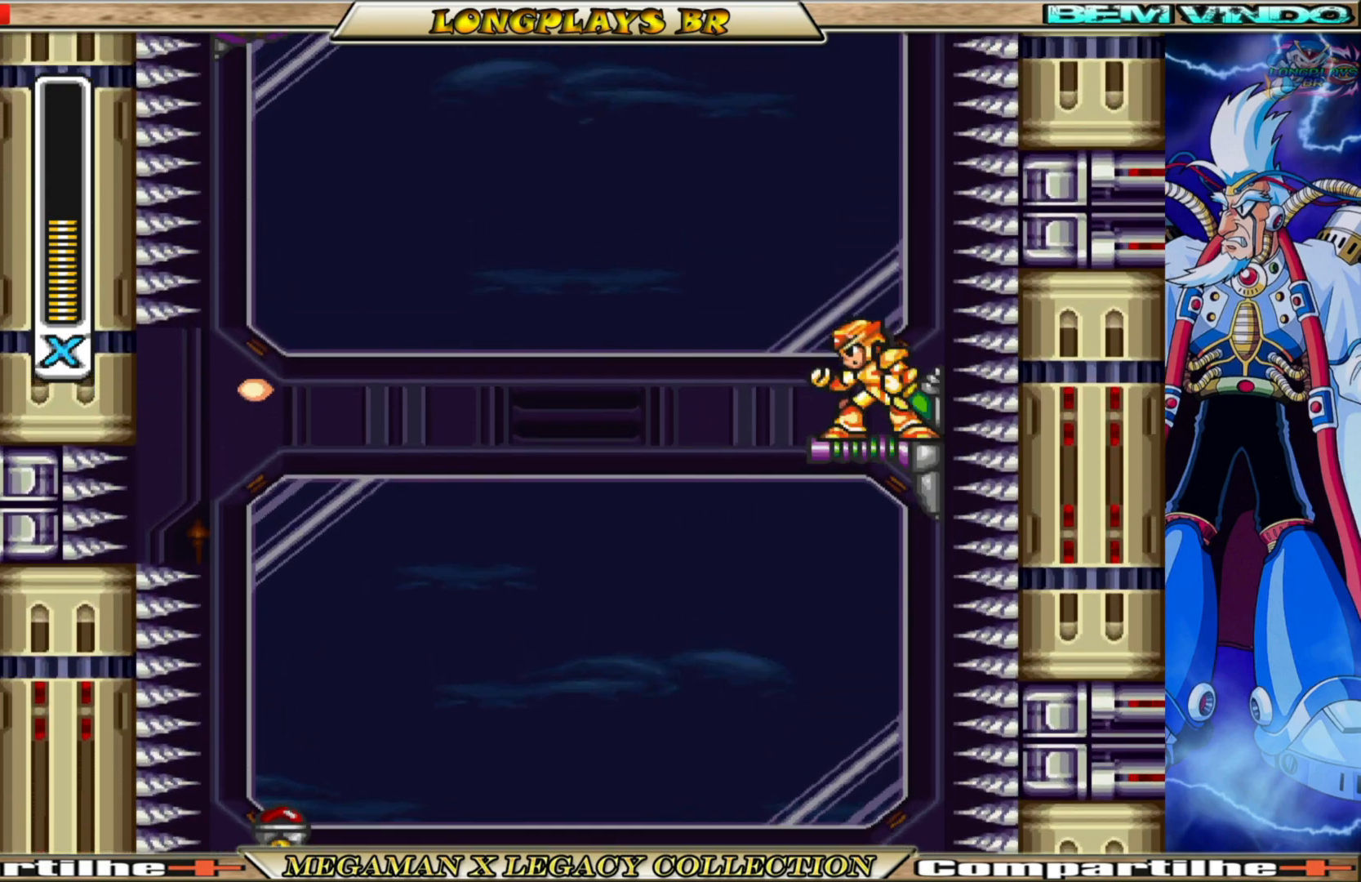
{"buttons": [], "left_stick": "center", "right_stick": "center", "events": [[17, "X", "down"], [100, "X", "up"], [200, "X", "down"], [317, "X", "up"], [417, "X", "down"], [500, "X", "up"]]}
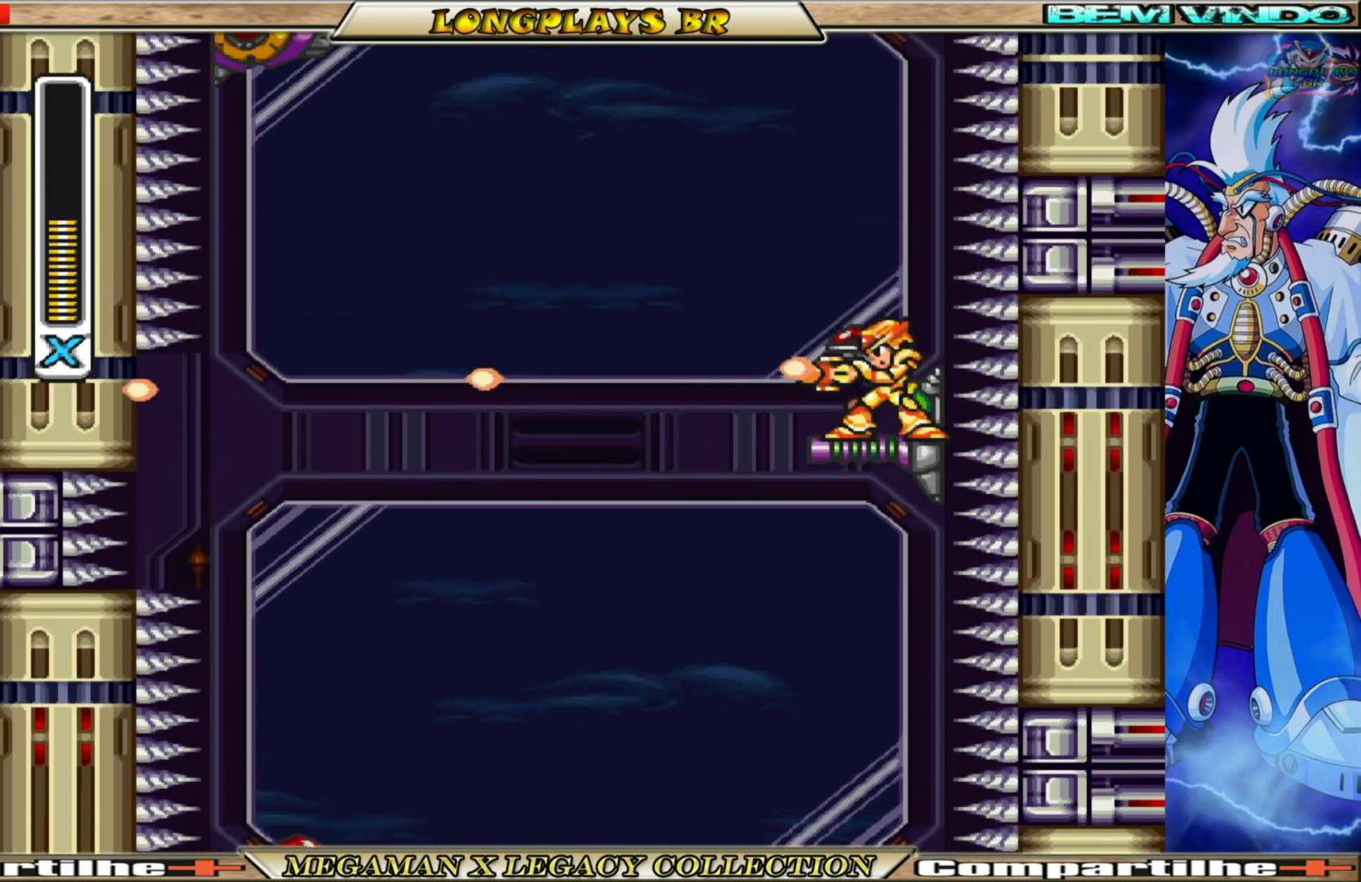
{"buttons": [], "left_stick": "center", "right_stick": "center", "events": [[117, "X", "down"], [233, "X", "up"], [333, "X", "down"], [417, "X", "up"]]}
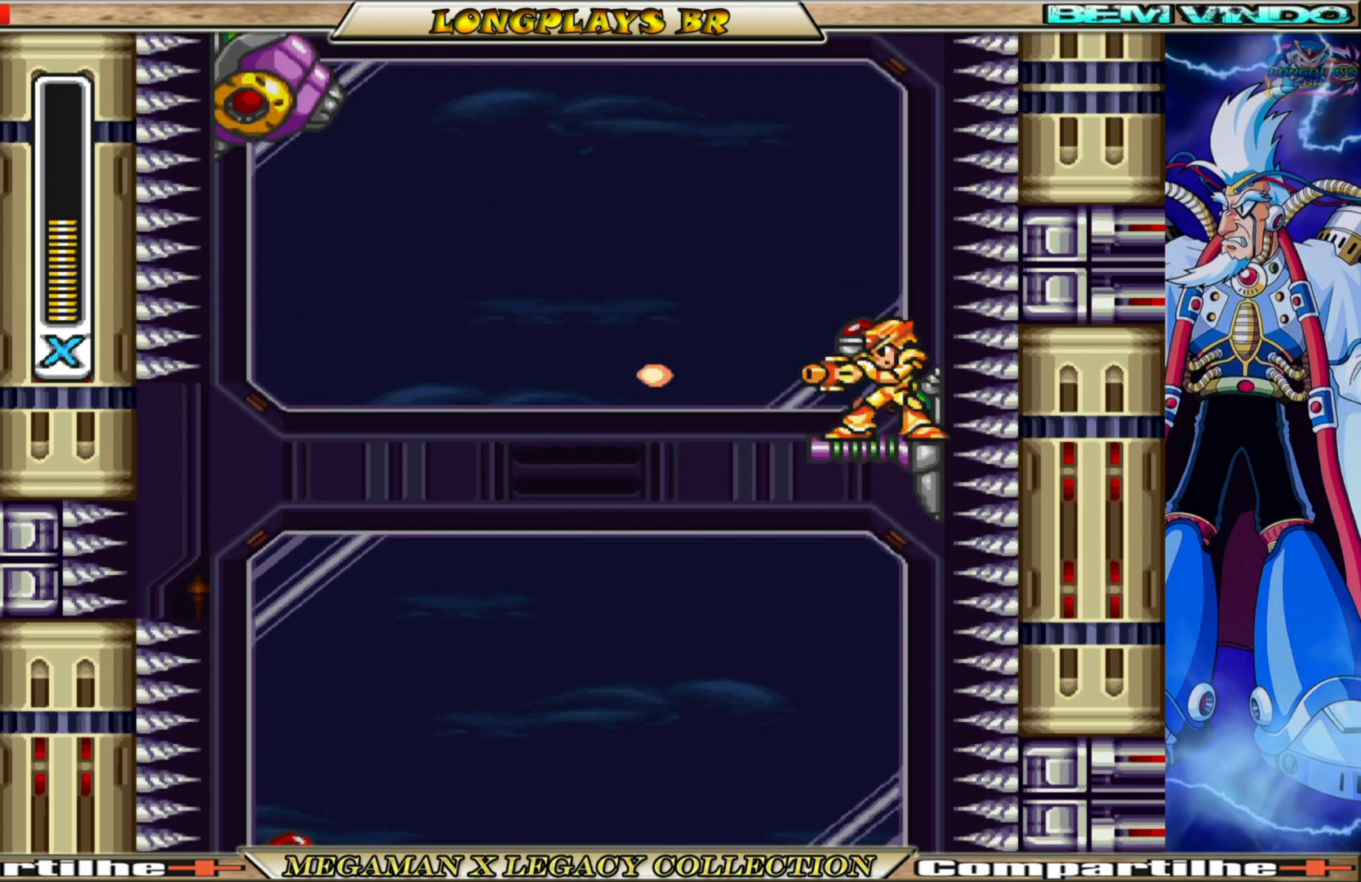
{"buttons": [], "left_stick": "center", "right_stick": "center", "events": [[33, "X", "down"], [100, "X", "up"], [250, "X", "down"], [300, "X", "up"], [400, "X", "down"], [467, "X", "up"]]}
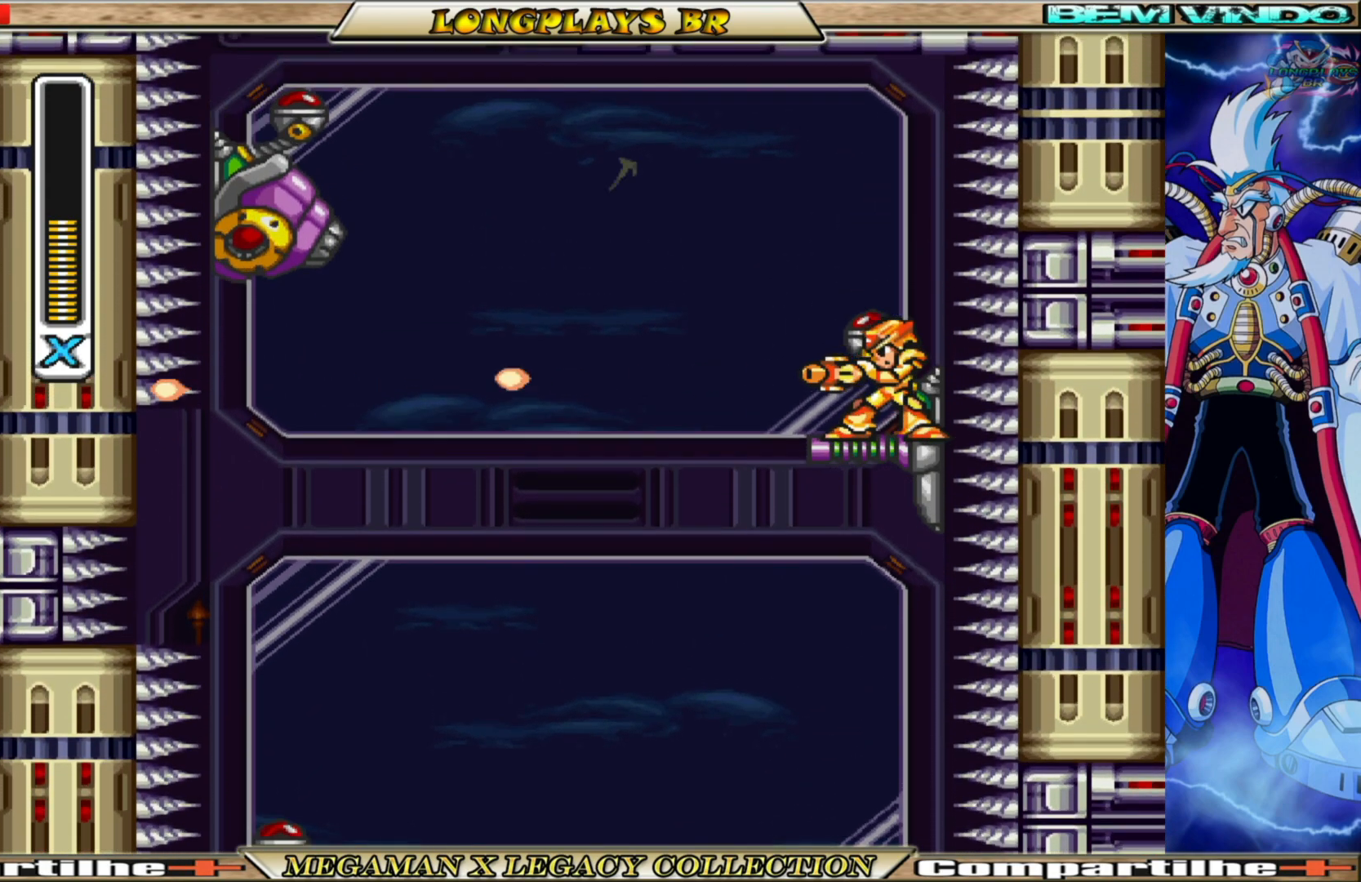
{"buttons": [], "left_stick": "center", "right_stick": "center", "events": [[67, "X", "down"], [167, "X", "up"], [250, "X", "down"], [317, "X", "up"], [433, "X", "down"], [500, "X", "up"]]}
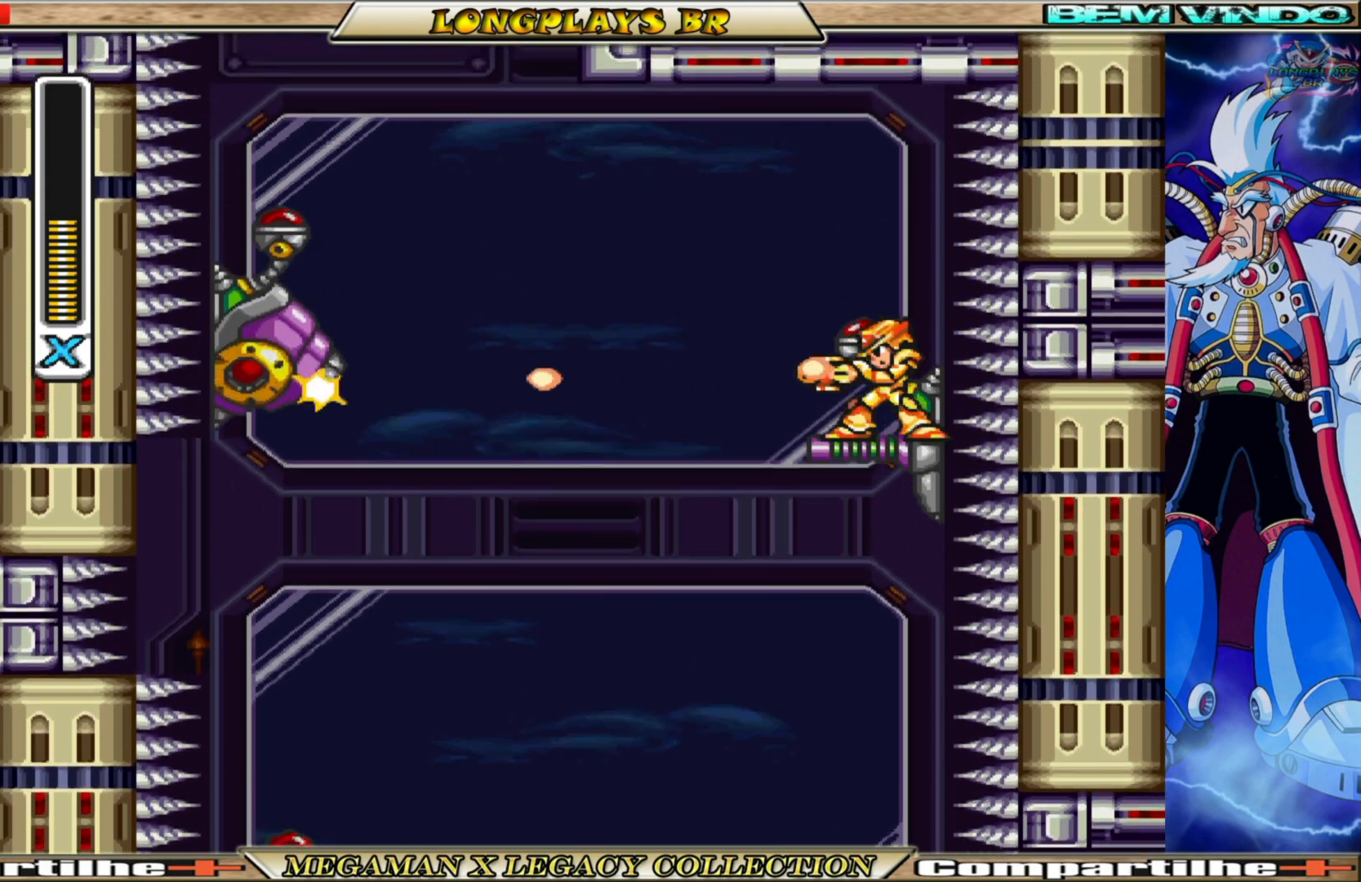
{"buttons": [], "left_stick": "center", "right_stick": "center", "events": [[117, "X", "down"], [167, "X", "up"], [250, "X", "down"], [367, "X", "up"]]}
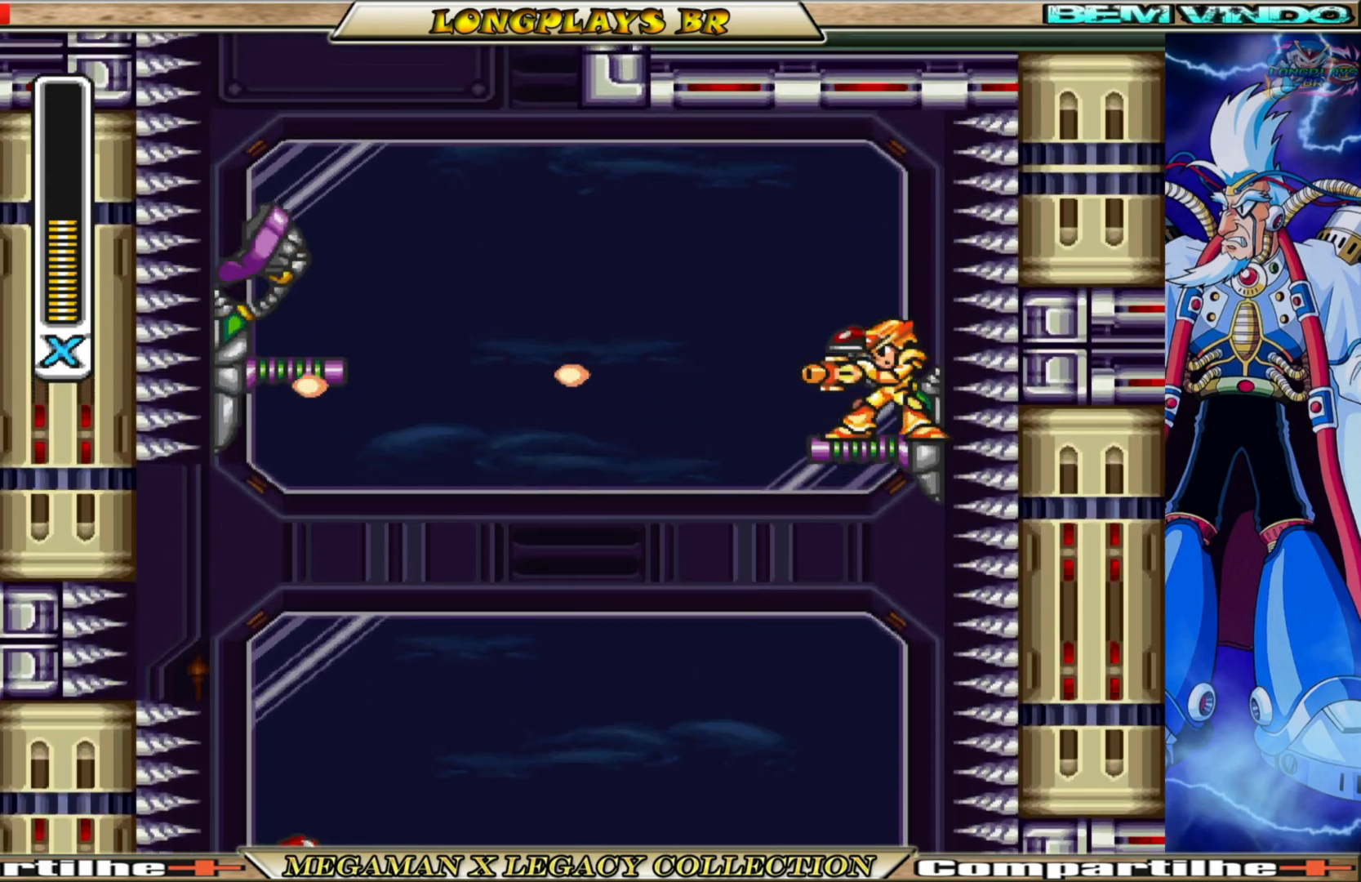
{"buttons": ["A", "B", "DPAD_LEFT"], "left_stick": "center", "right_stick": "center", "events": [[433, "DPAD_LEFT", "down"], [450, "B", "down"], [467, "A", "down"]]}
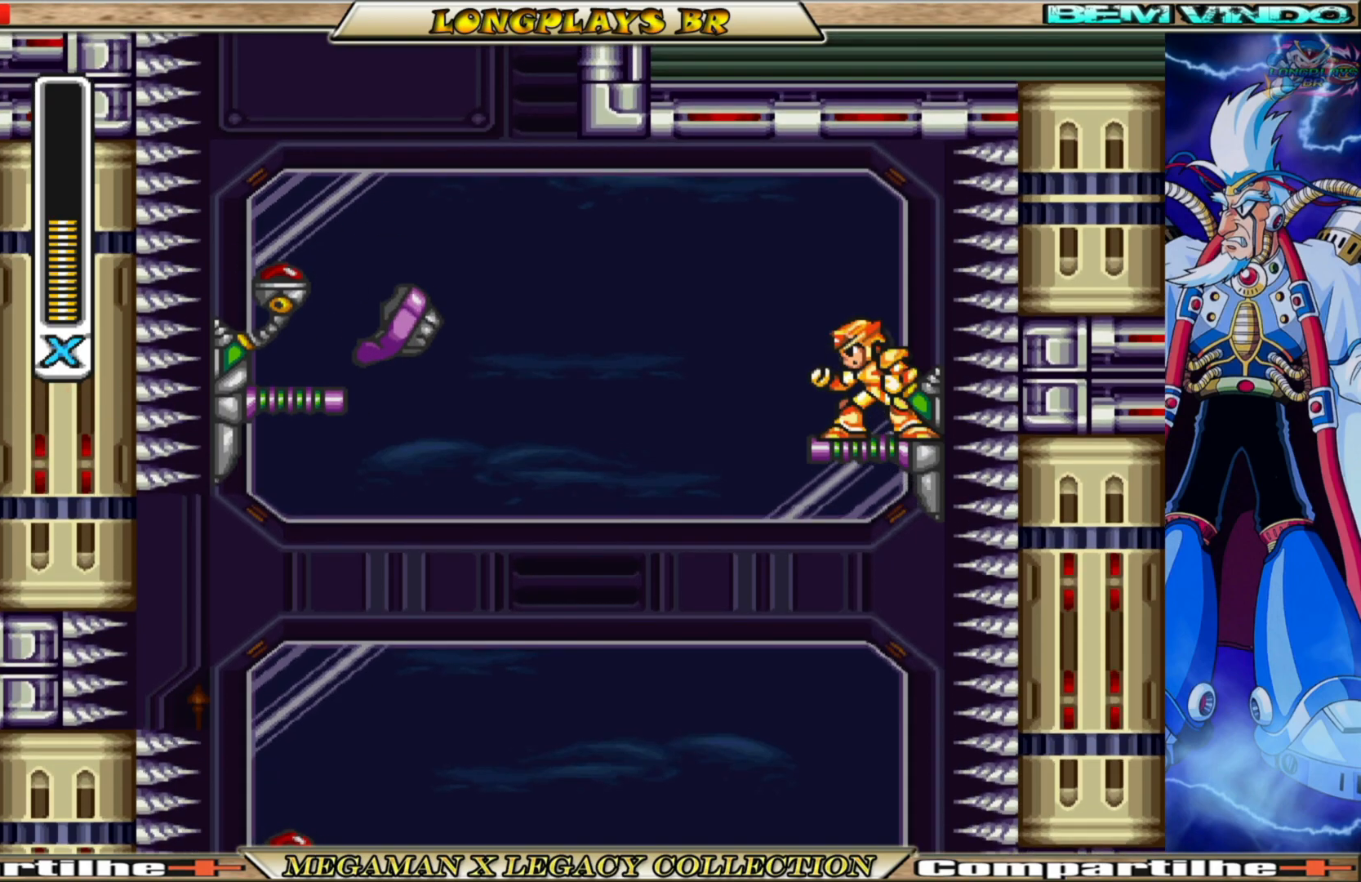
{"buttons": ["A", "B", "DPAD_LEFT"], "left_stick": "center", "right_stick": "center", "events": []}
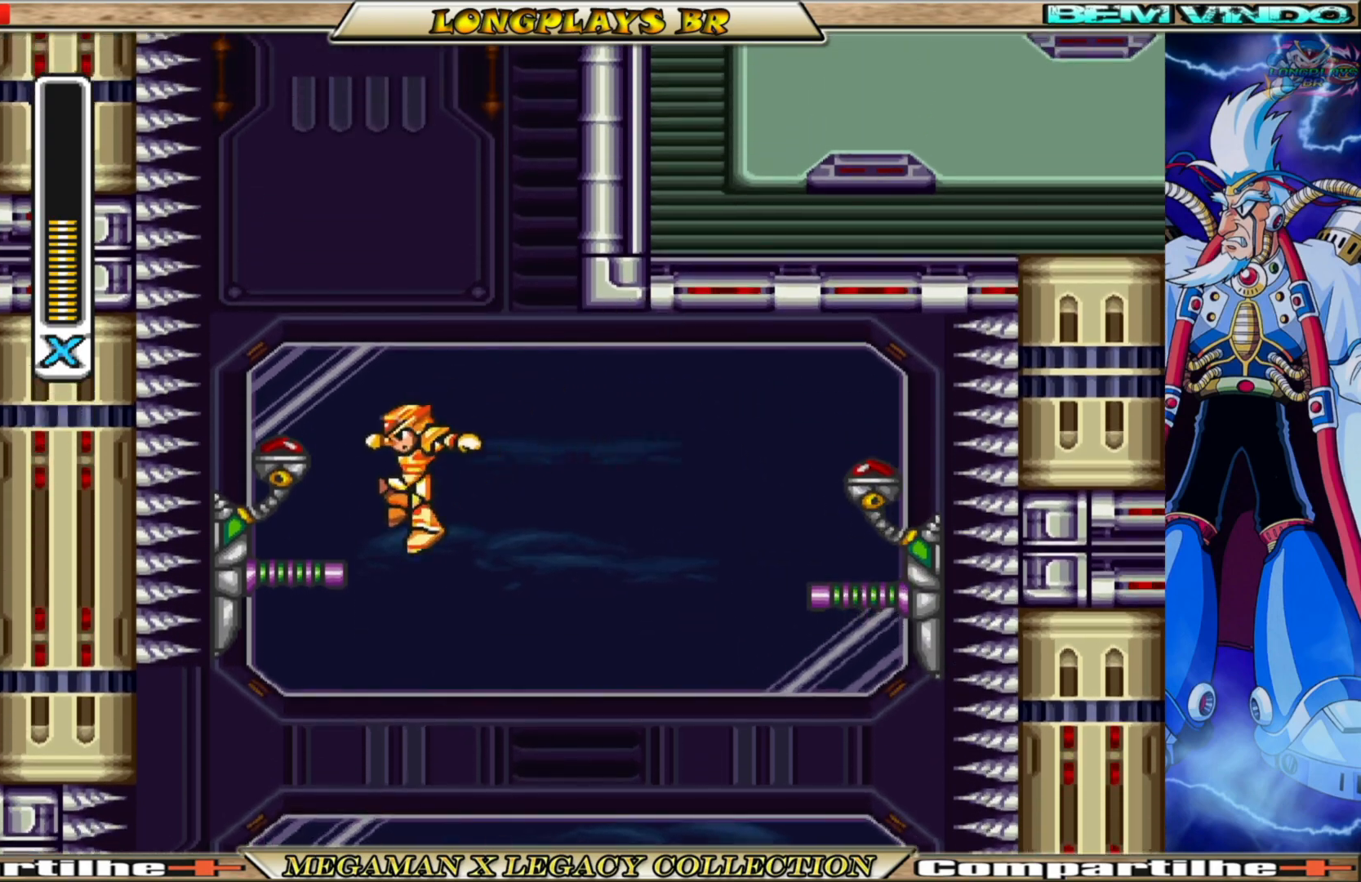
{"buttons": [], "left_stick": "center", "right_stick": "center", "events": [[33, "A", "up"], [50, "B", "up"], [83, "DPAD_LEFT", "up"], [150, "A", "down"], [350, "A", "up"]]}
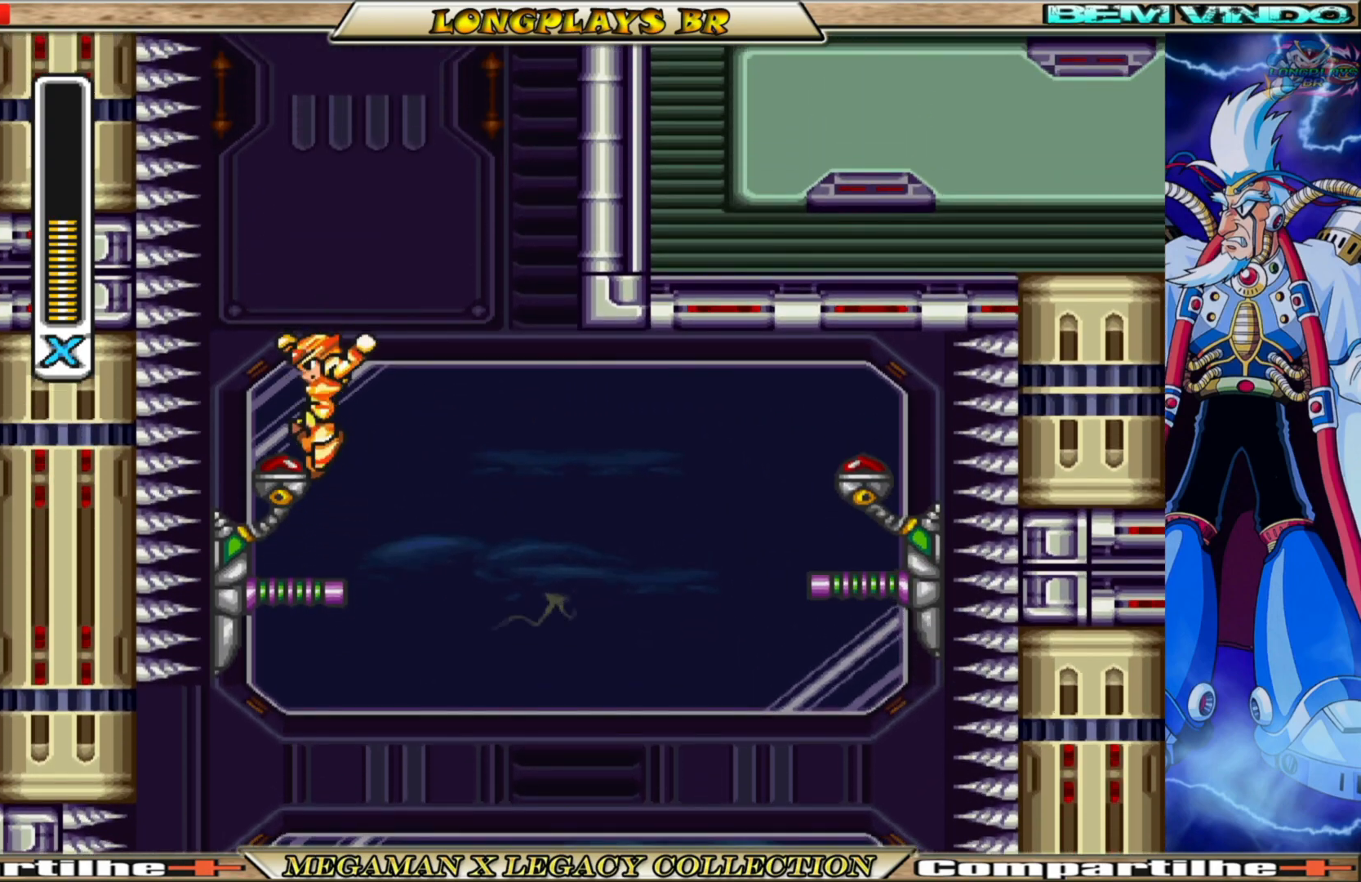
{"buttons": [], "left_stick": "center", "right_stick": "center", "events": [[100, "DPAD_LEFT", "down"], [167, "DPAD_LEFT", "up"]]}
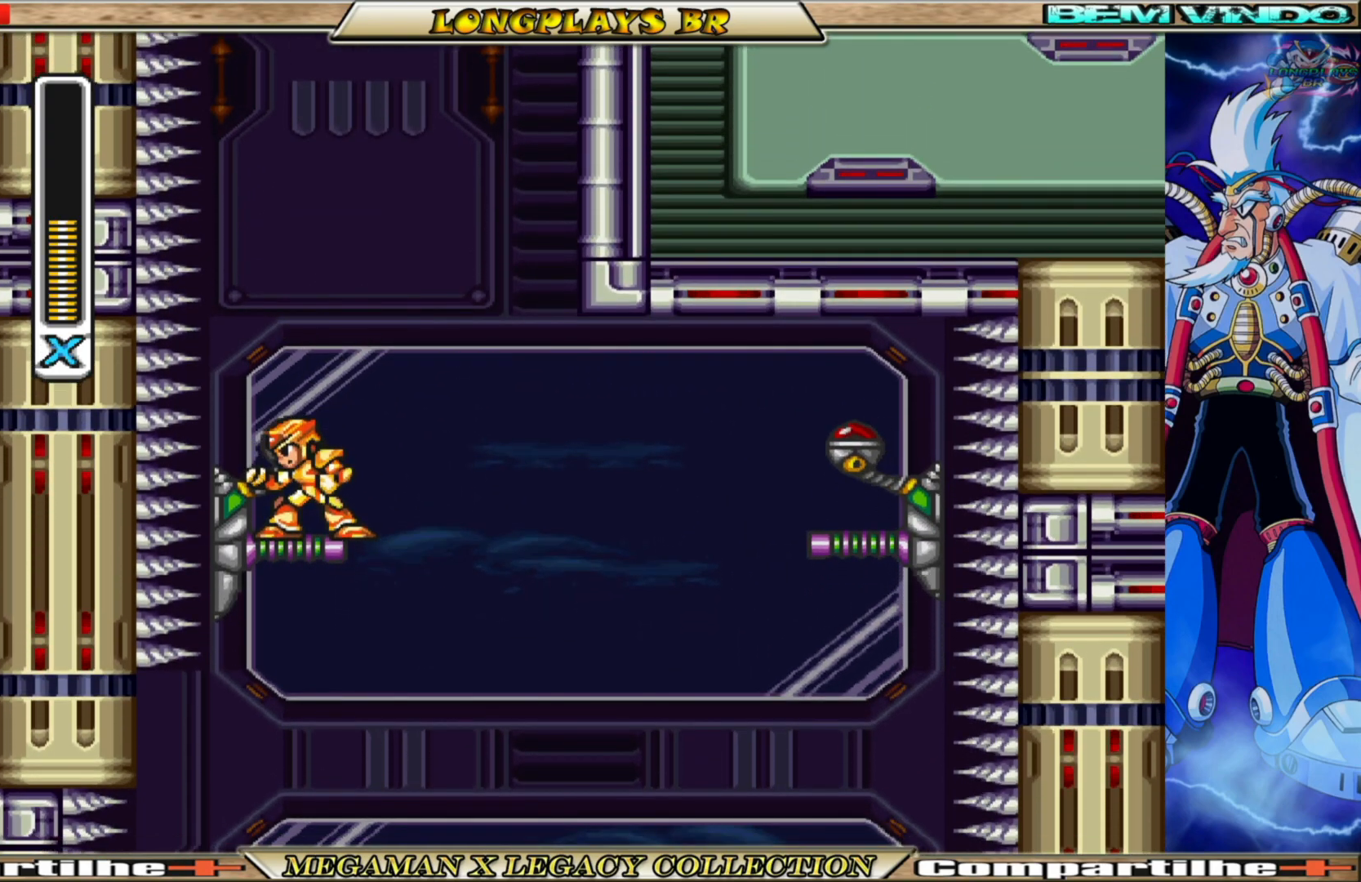
{"buttons": [], "left_stick": "center", "right_stick": "center", "events": [[150, "DPAD_LEFT", "down"], [250, "DPAD_LEFT", "up"]]}
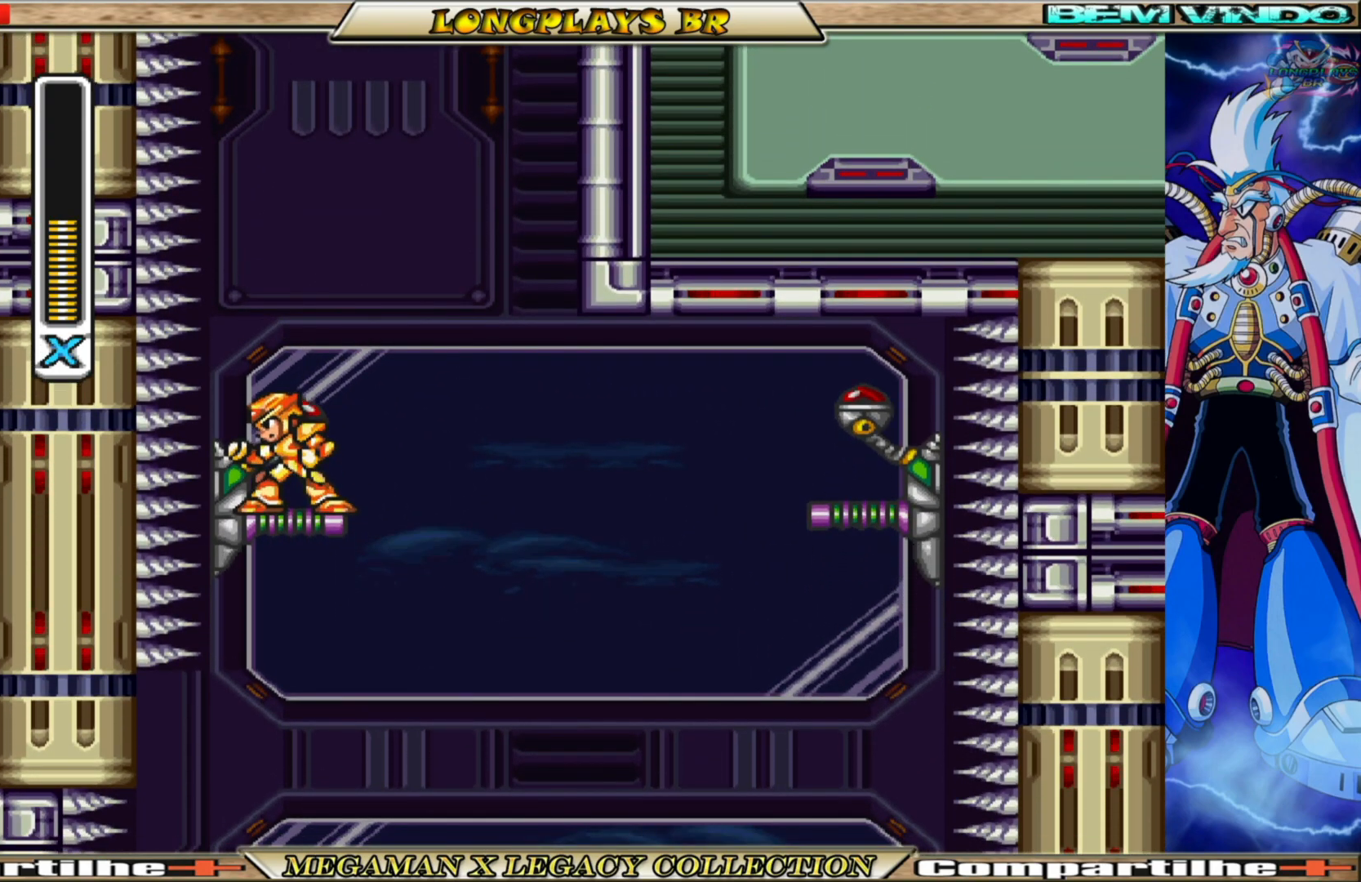
{"buttons": ["A", "B", "DPAD_RIGHT"], "left_stick": "center", "right_stick": "center", "events": [[467, "DPAD_RIGHT", "down"], [483, "A", "down"], [483, "B", "down"]]}
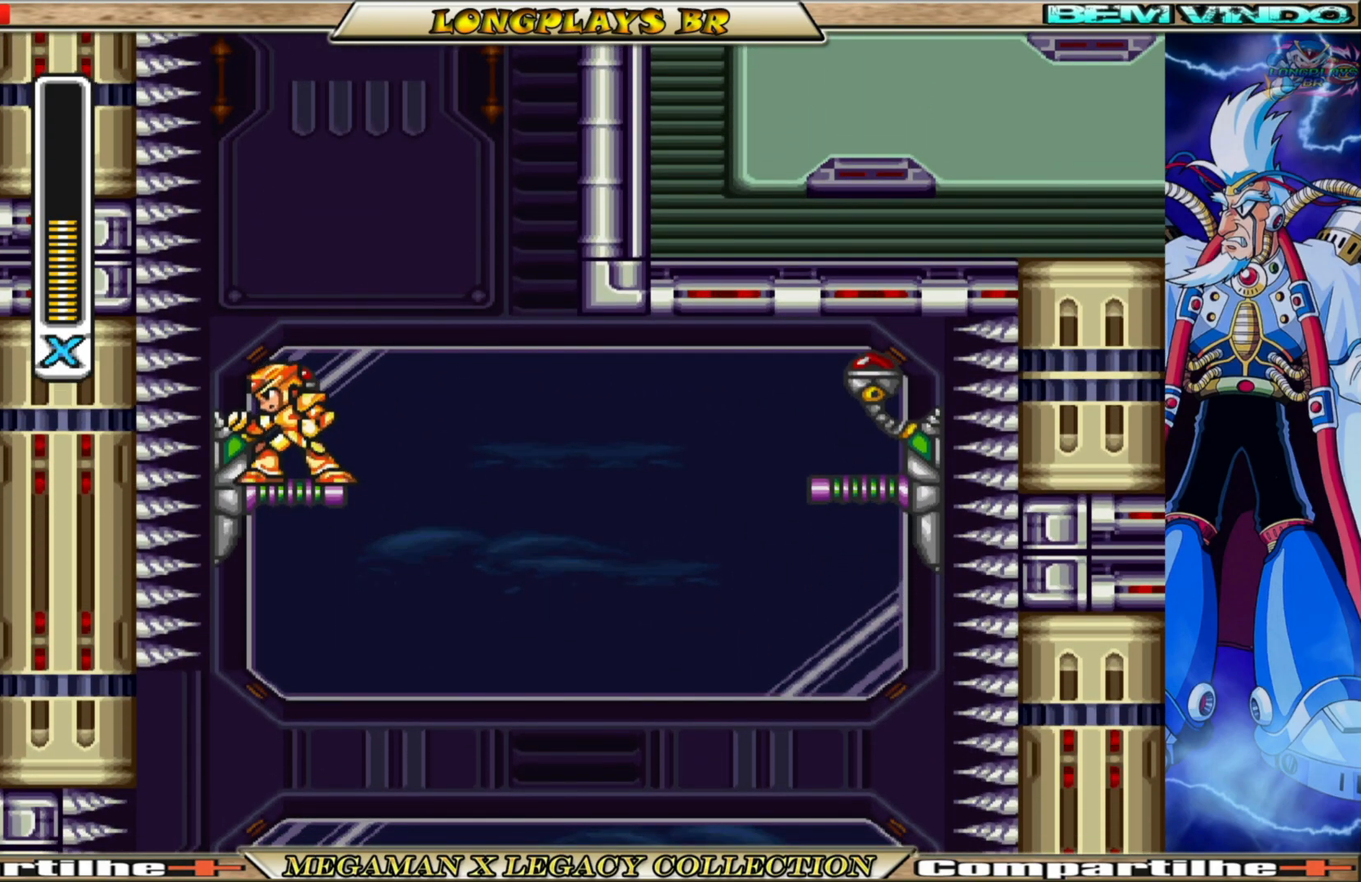
{"buttons": ["A", "B", "DPAD_RIGHT"], "left_stick": "center", "right_stick": "center", "events": [[350, "A", "up"], [350, "B", "up"], [417, "B", "down"], [433, "A", "down"]]}
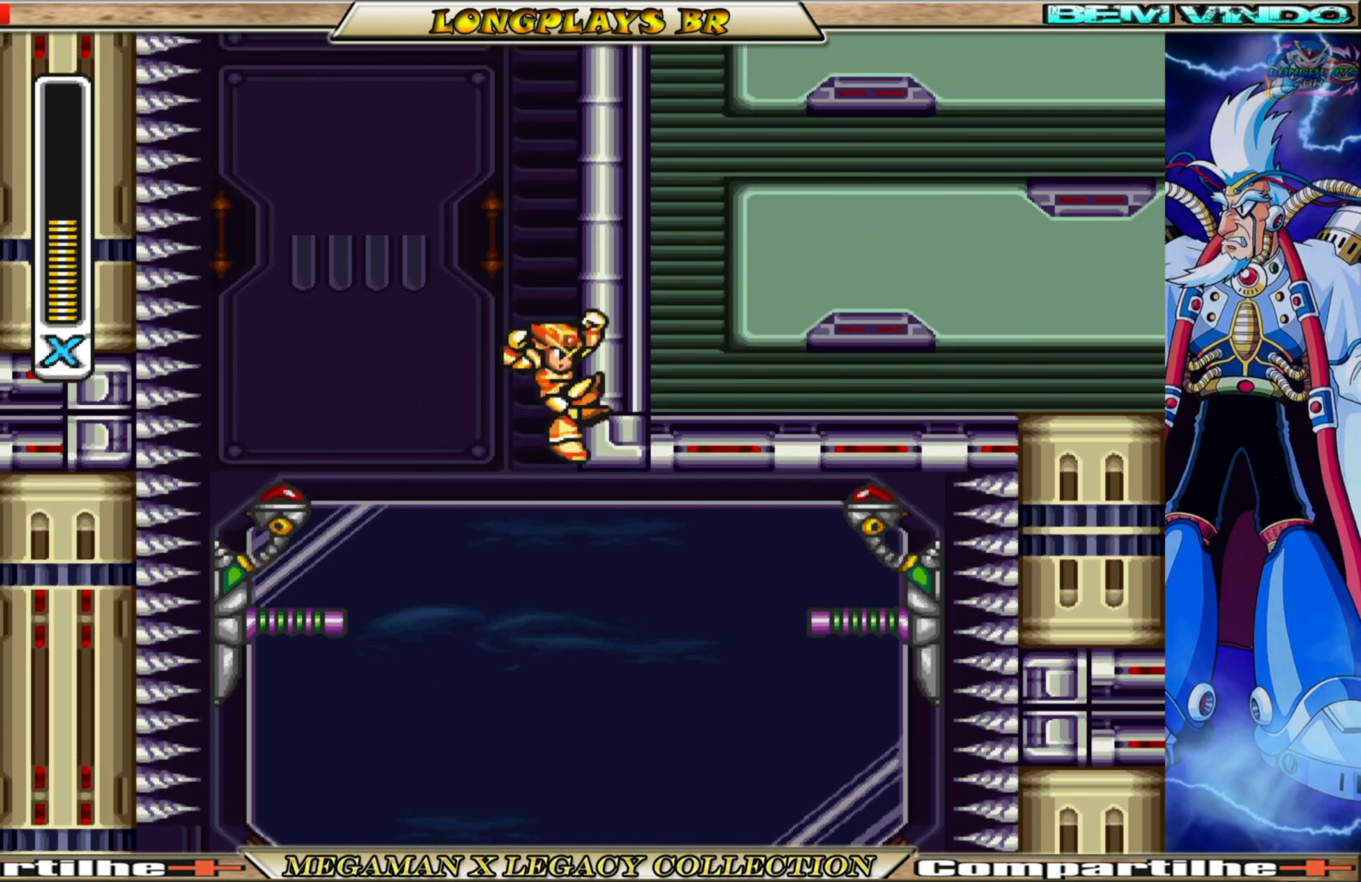
{"buttons": ["A", "B", "DPAD_RIGHT"], "left_stick": "center", "right_stick": "center", "events": [[300, "A", "up"], [300, "B", "up"], [367, "B", "down"], [383, "A", "down"]]}
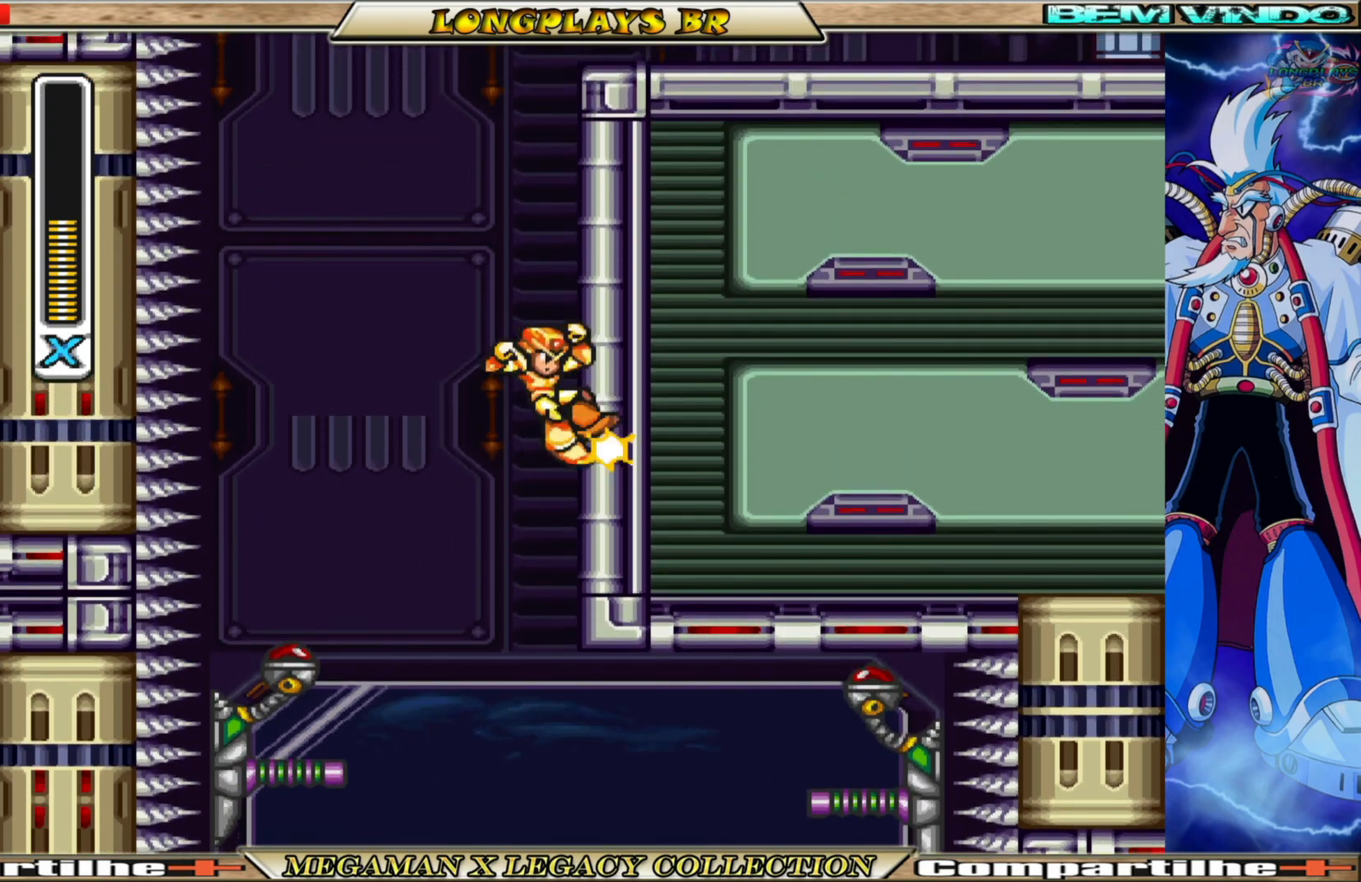
{"buttons": ["A", "B", "DPAD_RIGHT"], "left_stick": "center", "right_stick": "center", "events": [[200, "A", "up"], [217, "B", "up"], [283, "B", "down"], [300, "A", "down"]]}
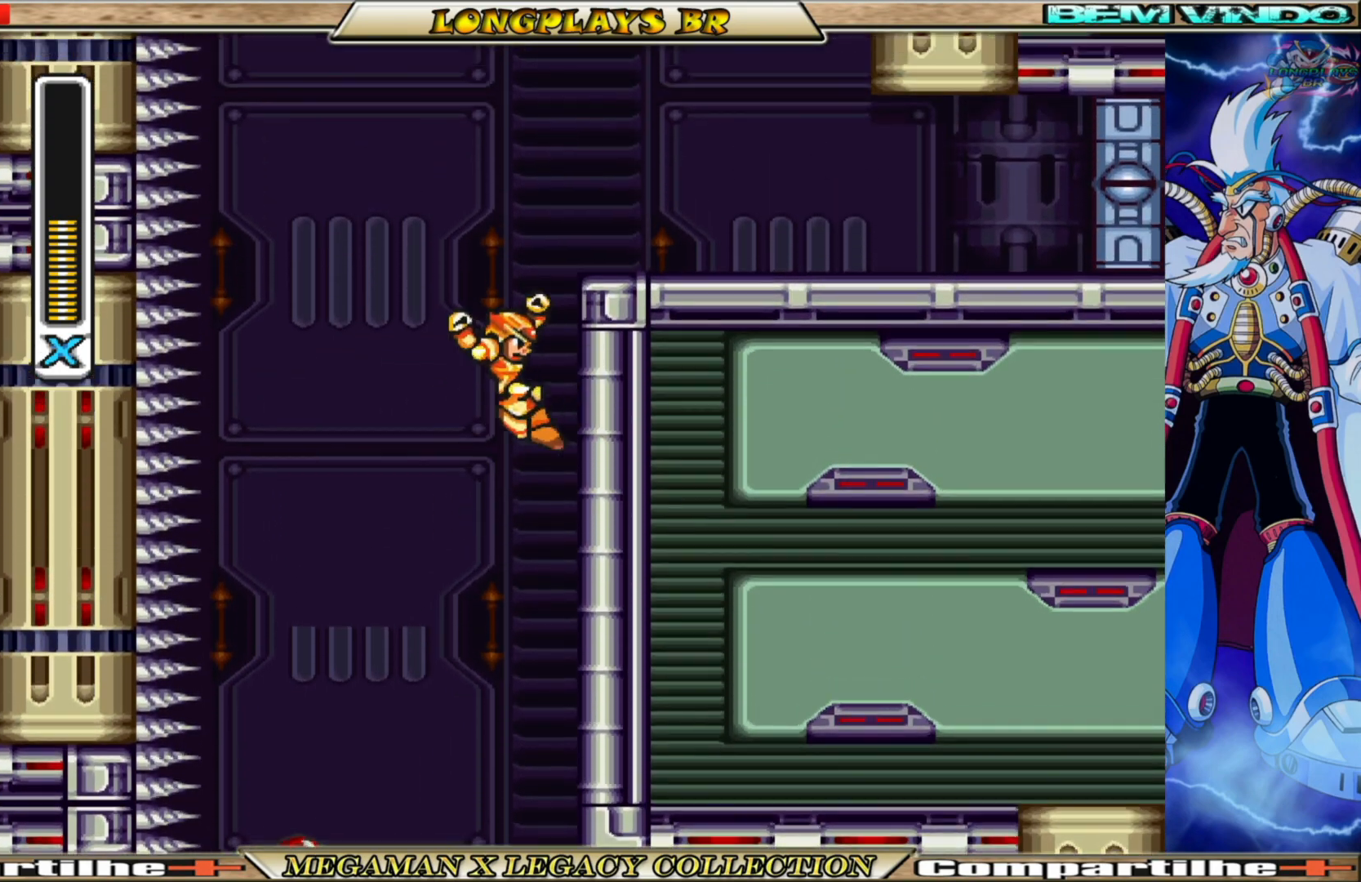
{"buttons": ["B", "DPAD_RIGHT"], "left_stick": "center", "right_stick": "center", "events": [[333, "A", "up"], [350, "B", "up"], [483, "B", "down"]]}
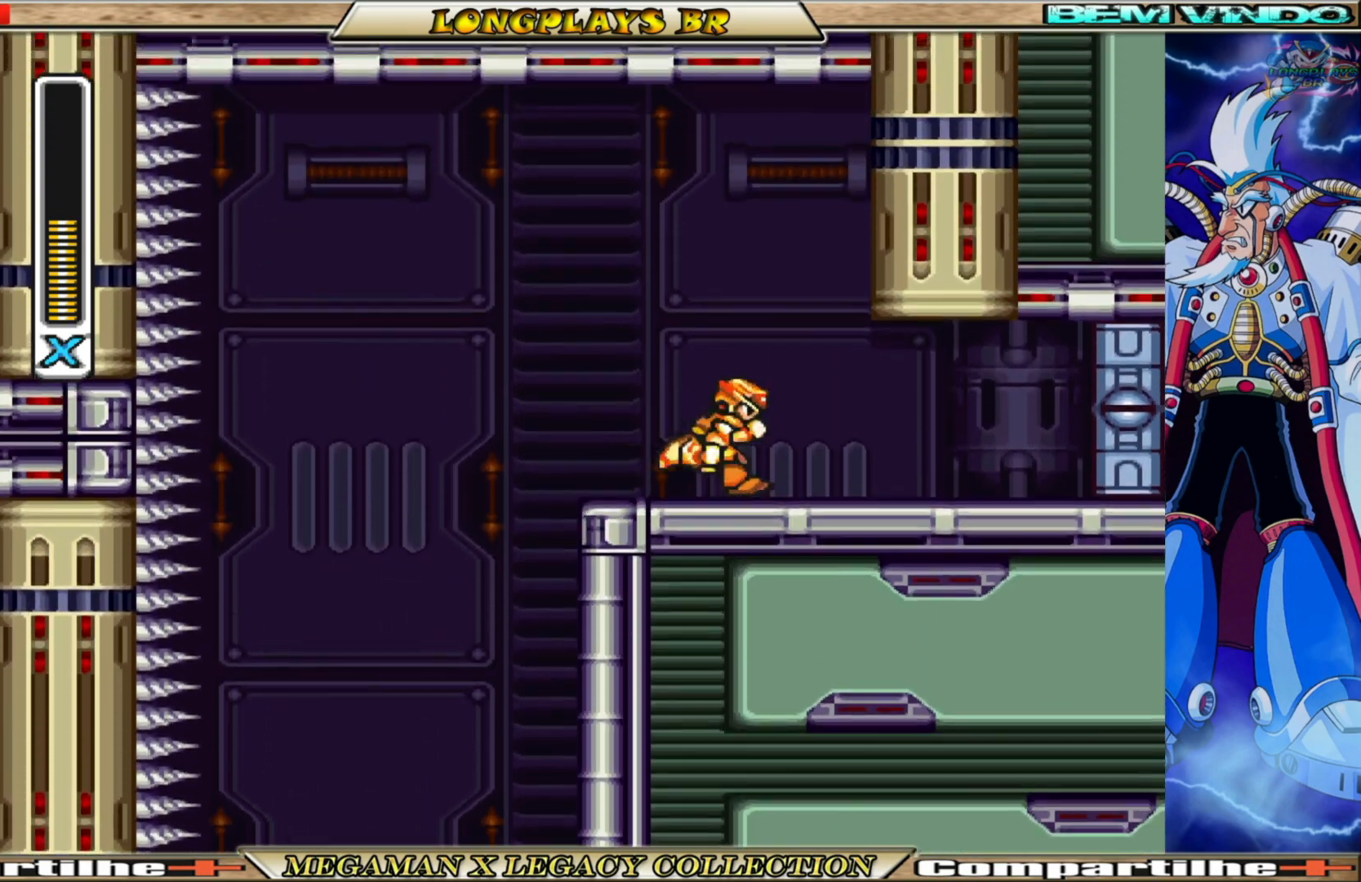
{"buttons": ["B", "DPAD_RIGHT"], "left_stick": "center", "right_stick": "center", "events": []}
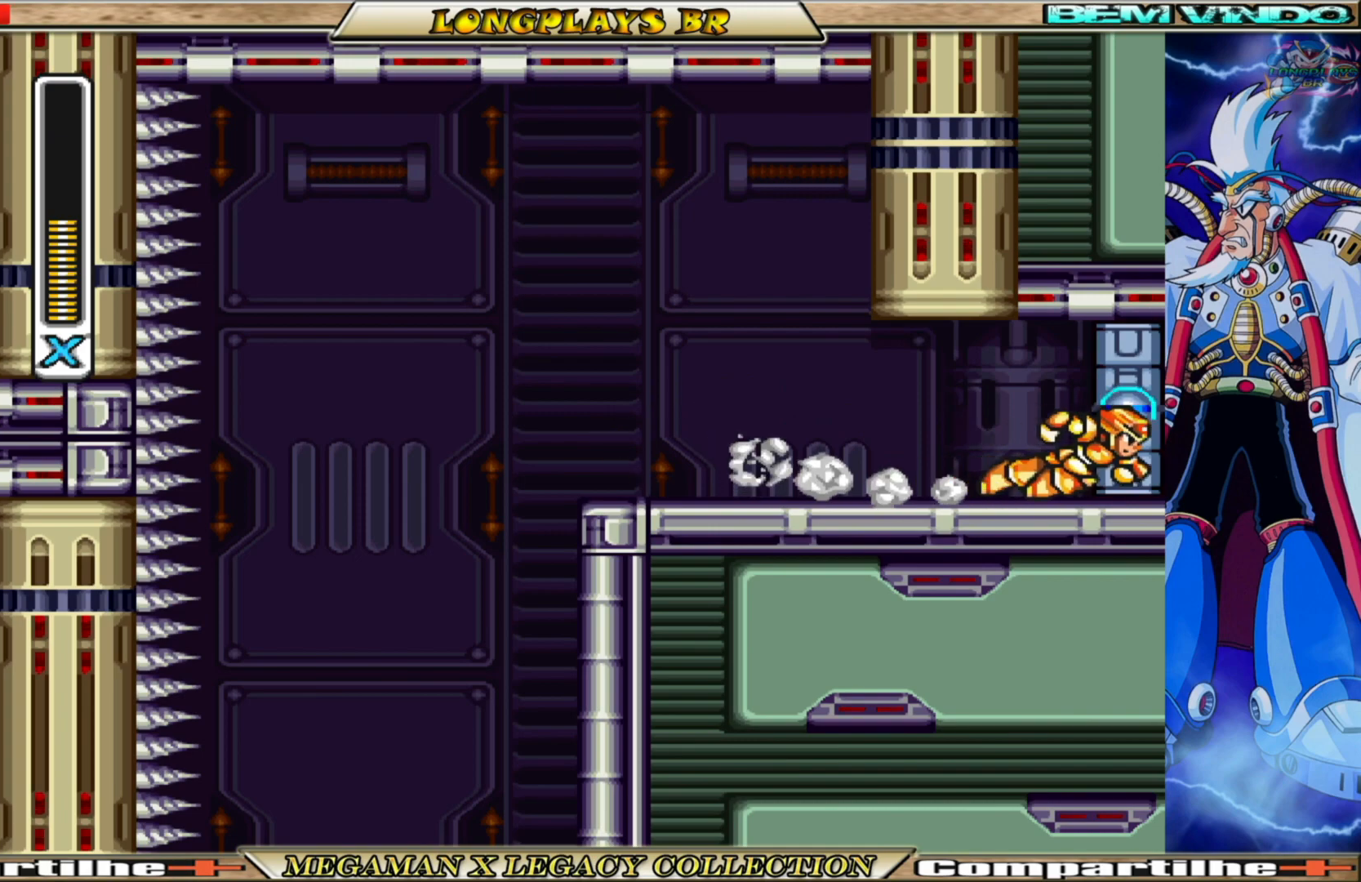
{"buttons": ["DPAD_RIGHT"], "left_stick": "center", "right_stick": "center", "events": [[67, "B", "up"]]}
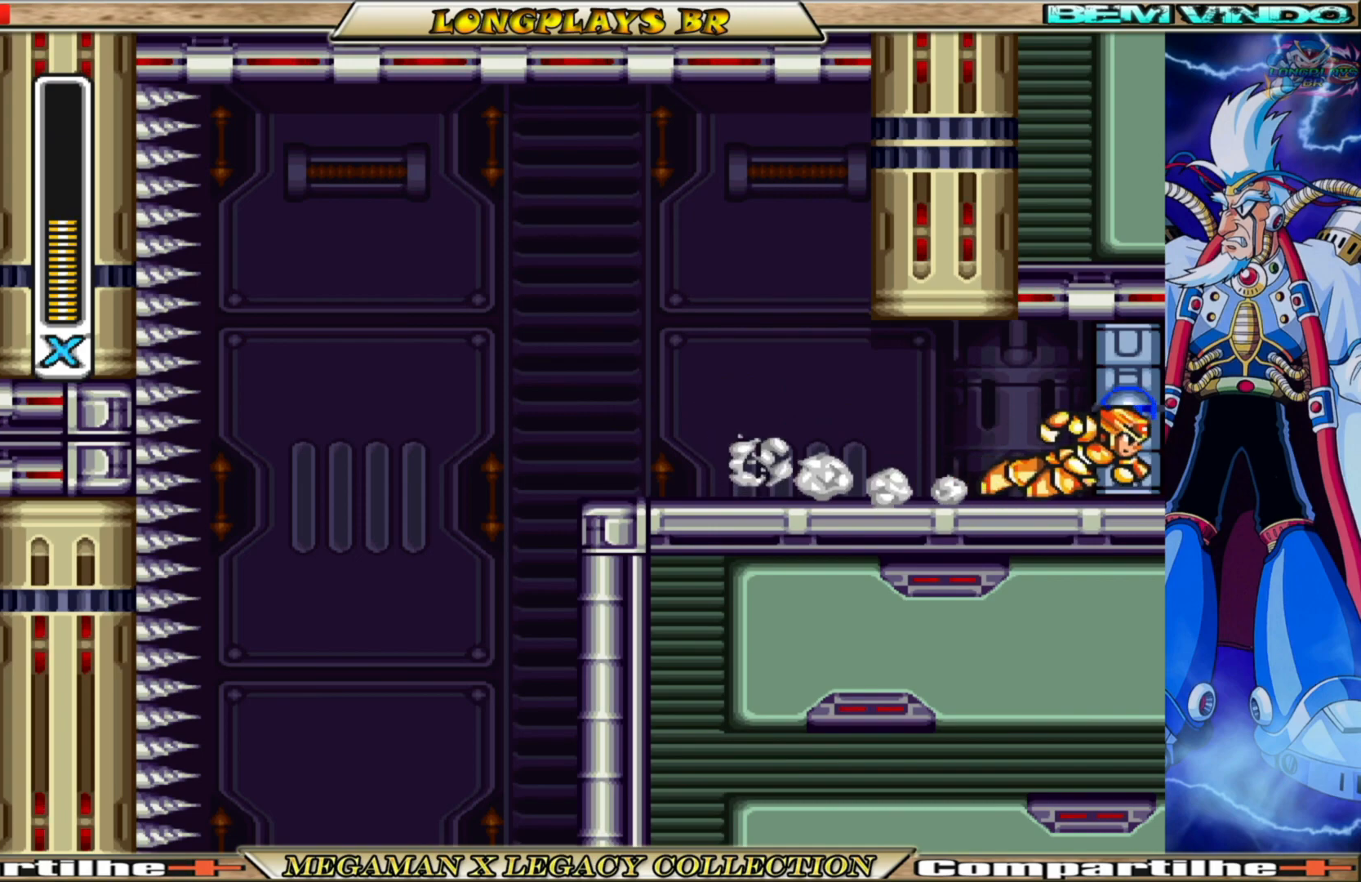
{"buttons": [], "left_stick": "center", "right_stick": "center", "events": [[467, "DPAD_RIGHT", "up"]]}
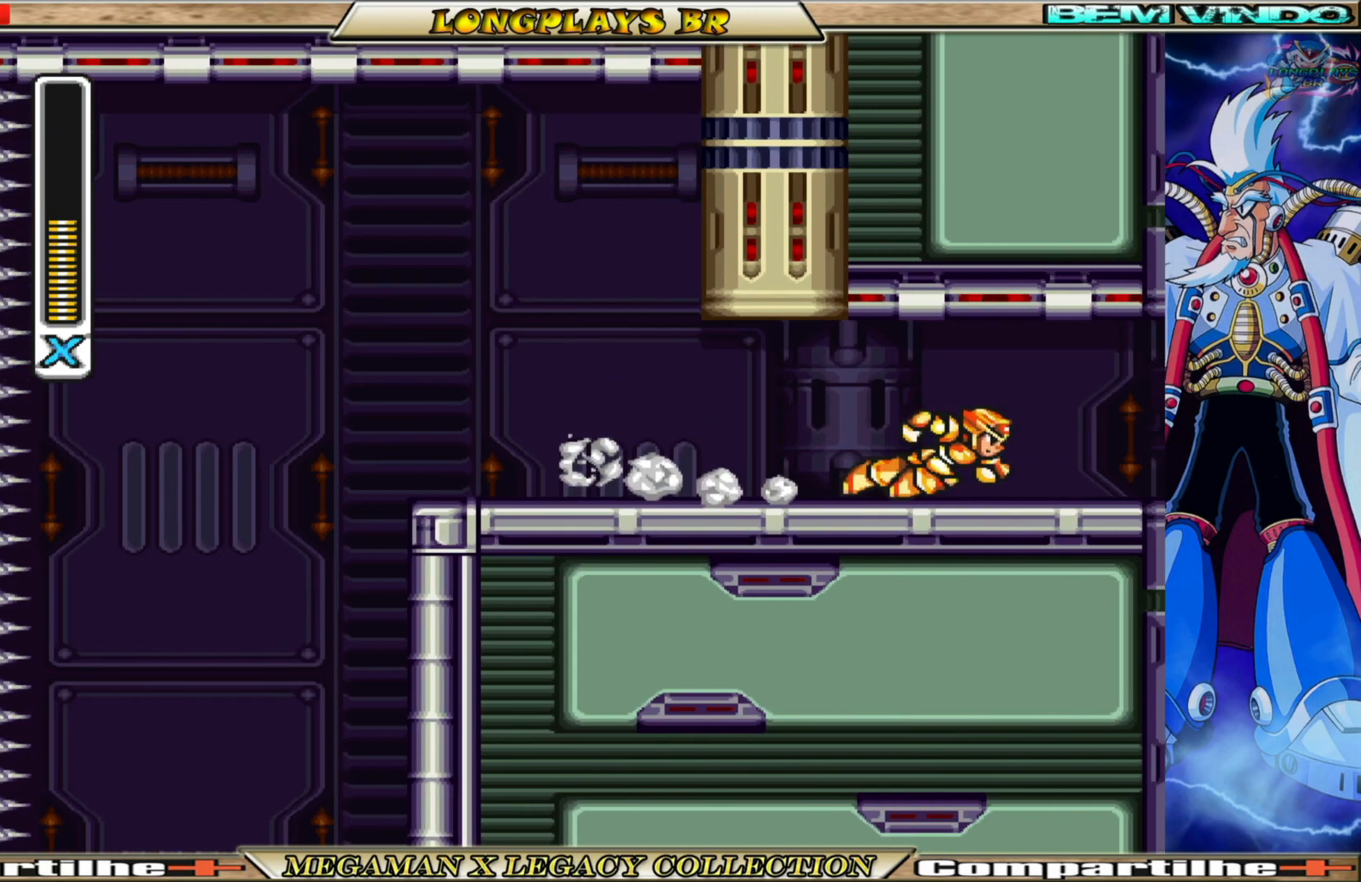
{"buttons": ["X", "DPAD_RIGHT"], "left_stick": "center", "right_stick": "center", "events": [[200, "X", "down"], [333, "DPAD_RIGHT", "down"]]}
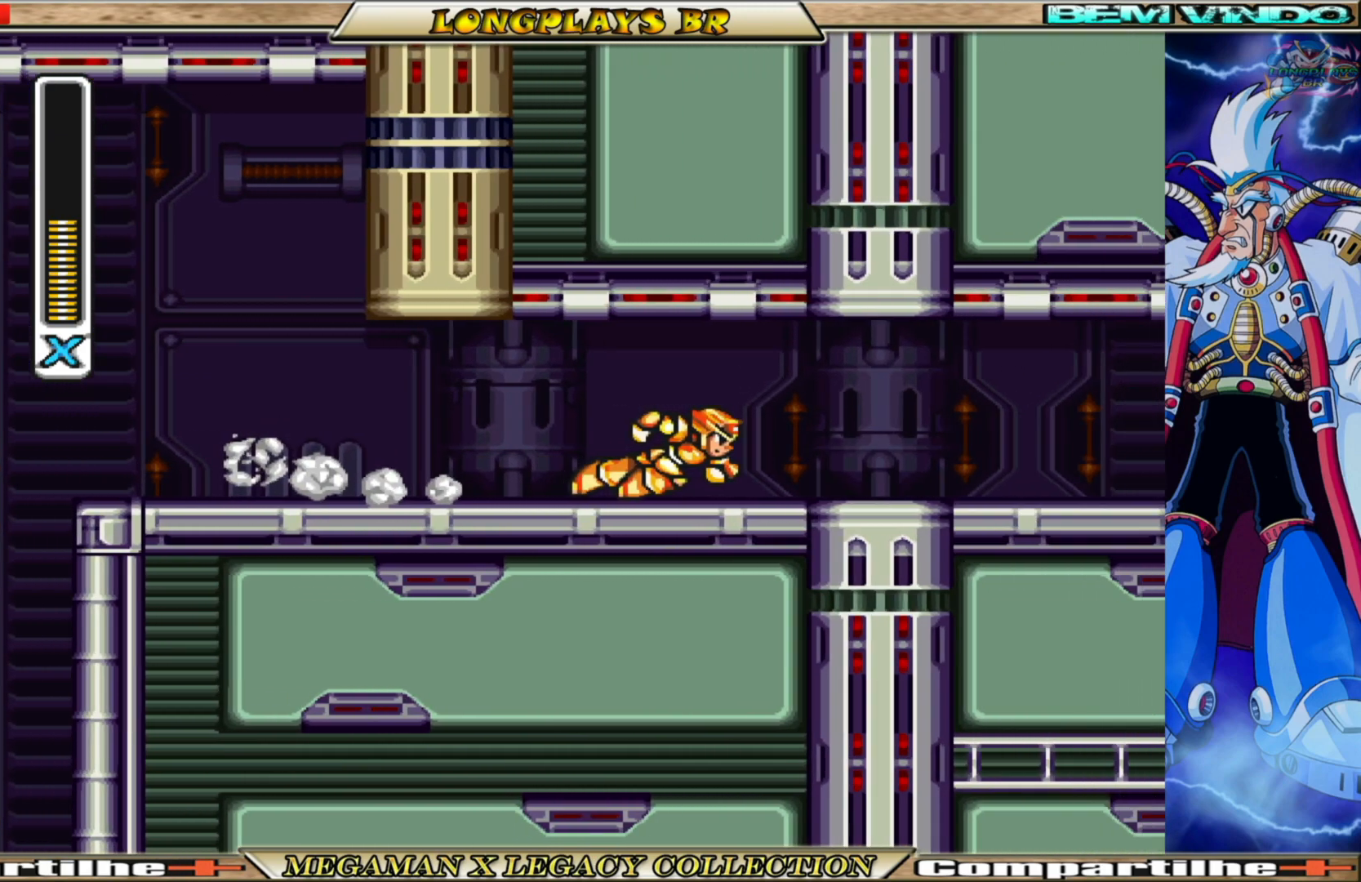
{"buttons": ["X", "DPAD_RIGHT"], "left_stick": "center", "right_stick": "center", "events": []}
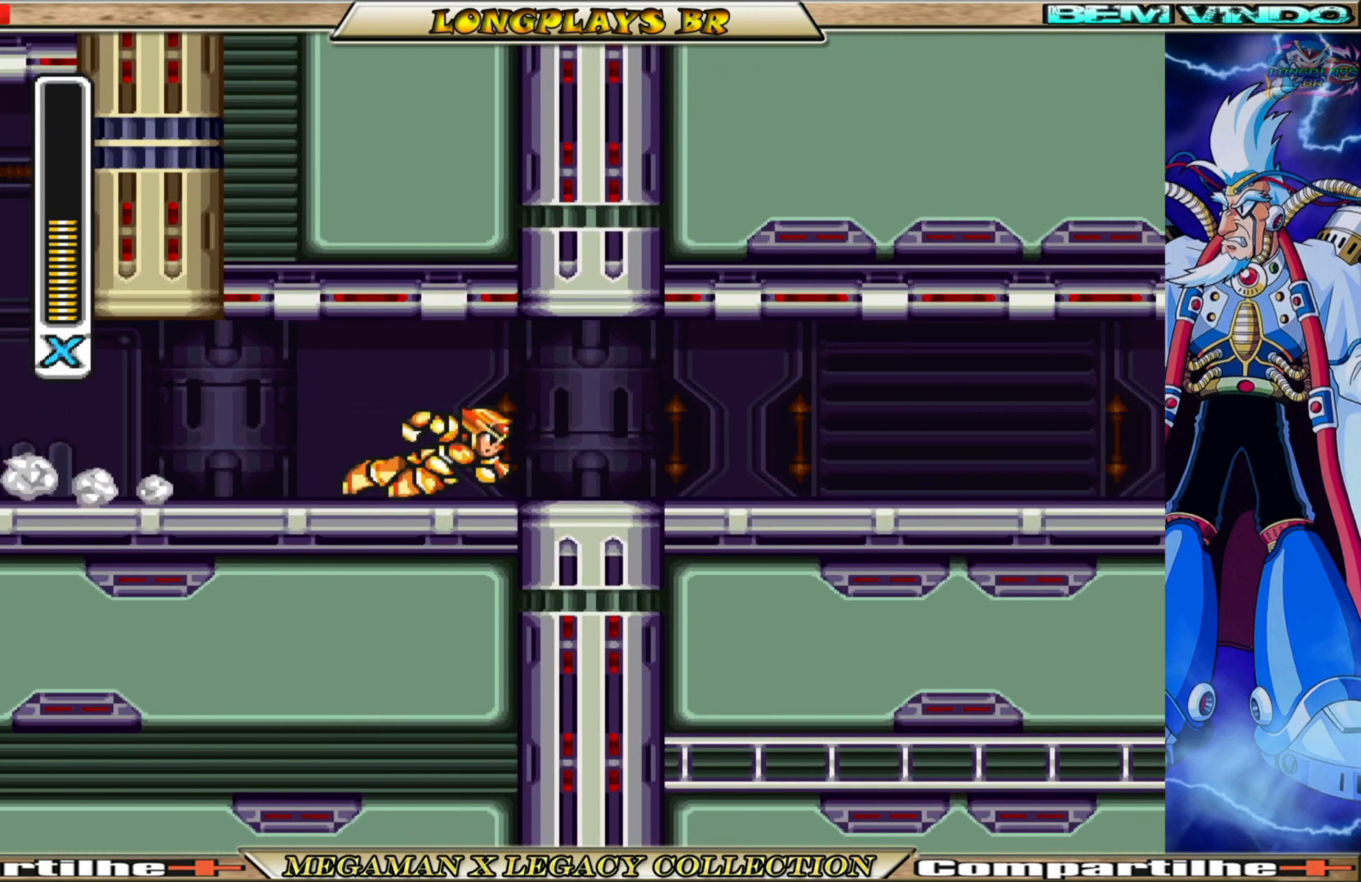
{"buttons": ["X", "DPAD_RIGHT"], "left_stick": "center", "right_stick": "center", "events": []}
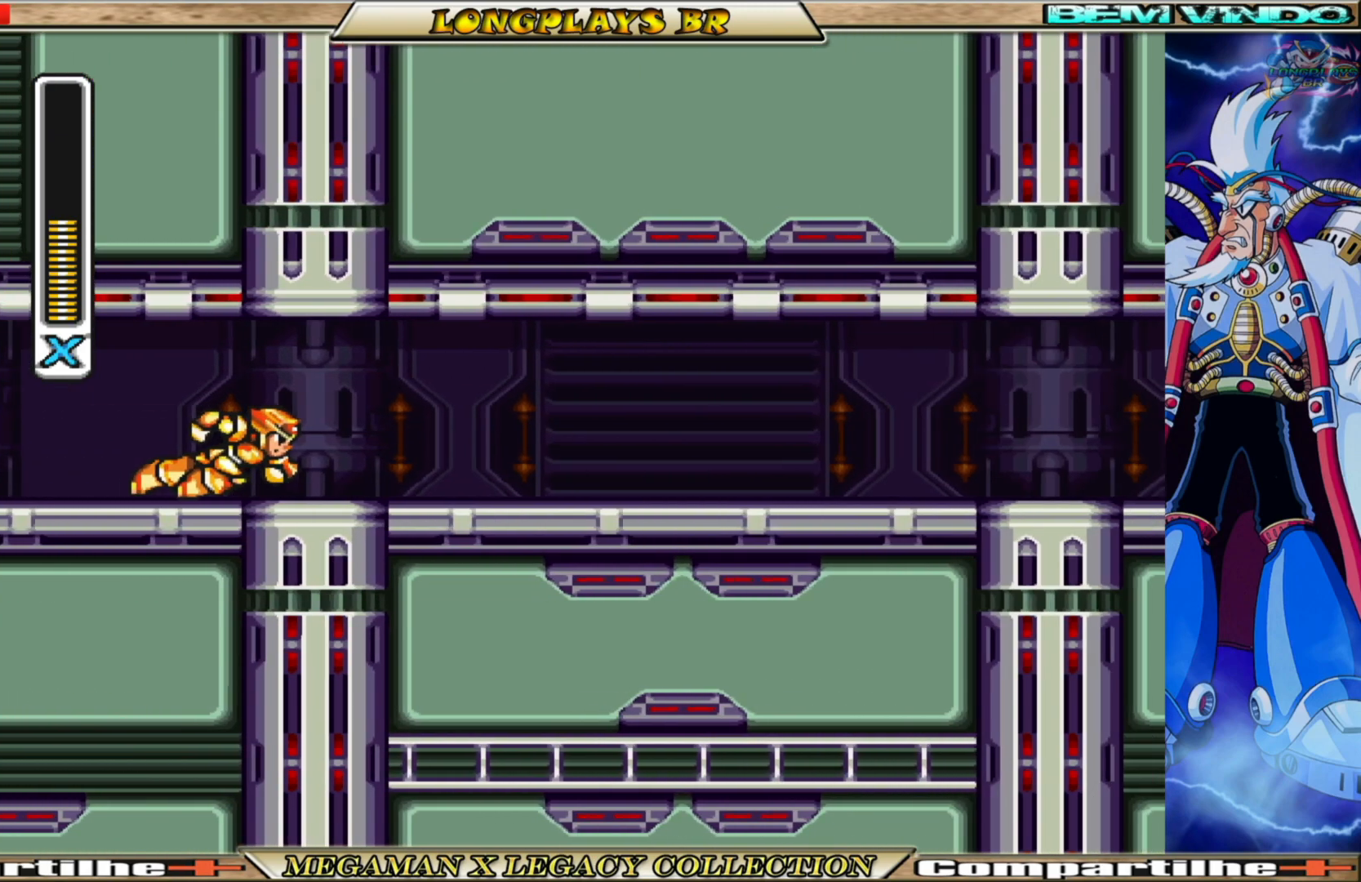
{"buttons": ["X", "DPAD_RIGHT"], "left_stick": "center", "right_stick": "center", "events": []}
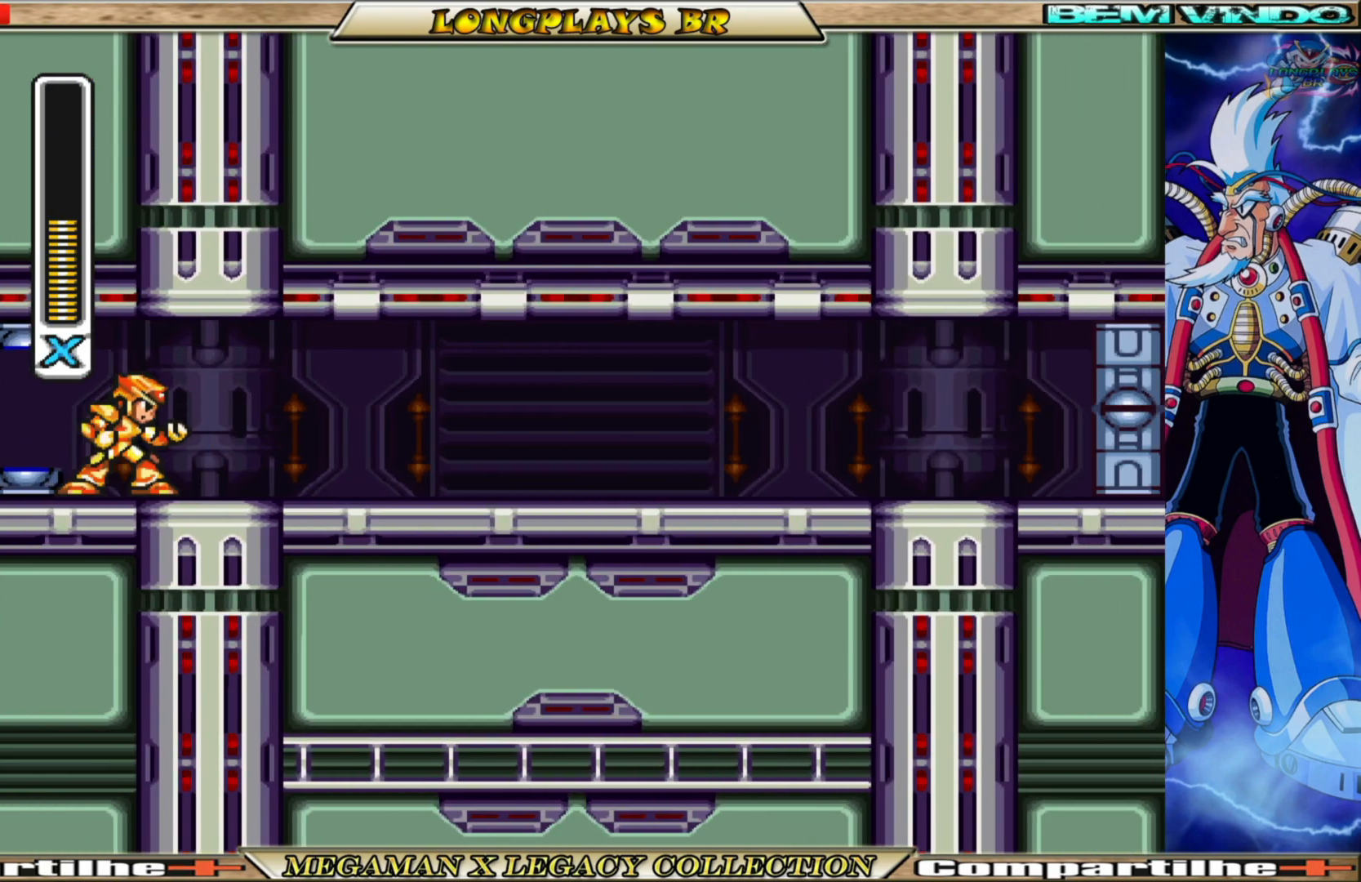
{"buttons": ["X", "DPAD_RIGHT"], "left_stick": "center", "right_stick": "center", "events": []}